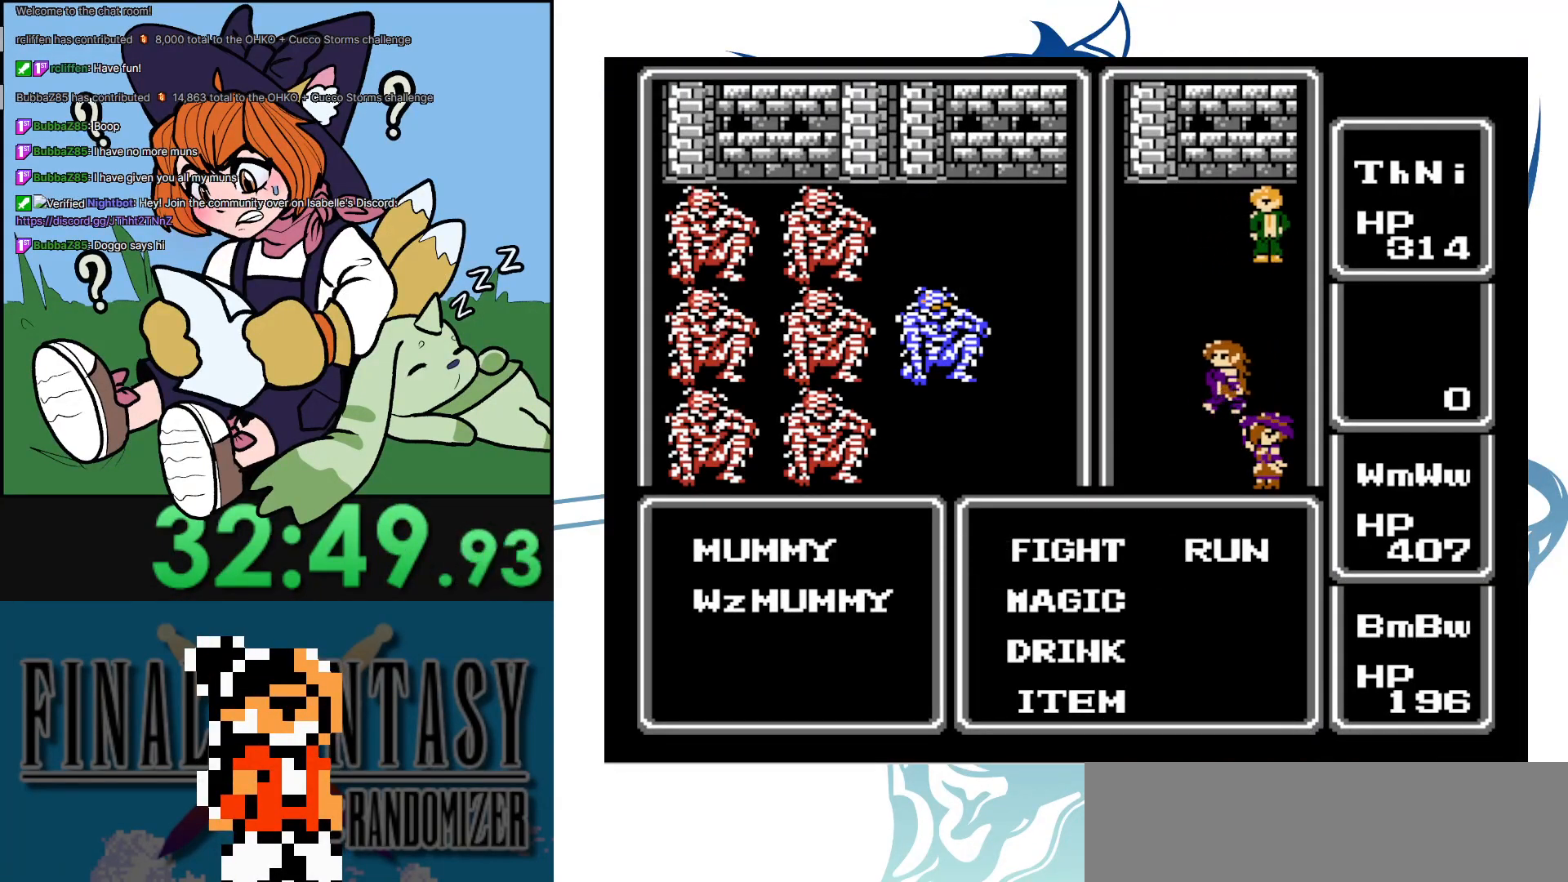
Gameplay with a controller (Nintendo layout); each line is a JSON object with the inputs held at the frame after it. "events" lists button and stick changes between this image and that frame as [ms after this image, input, new state], when the widget could be followed in between. Not read: DPAD_LEFT DPAD_RIGHT L3 R3.
{"buttons": ["A"], "events": [[117, "A", "up"], [433, "A", "down"]]}
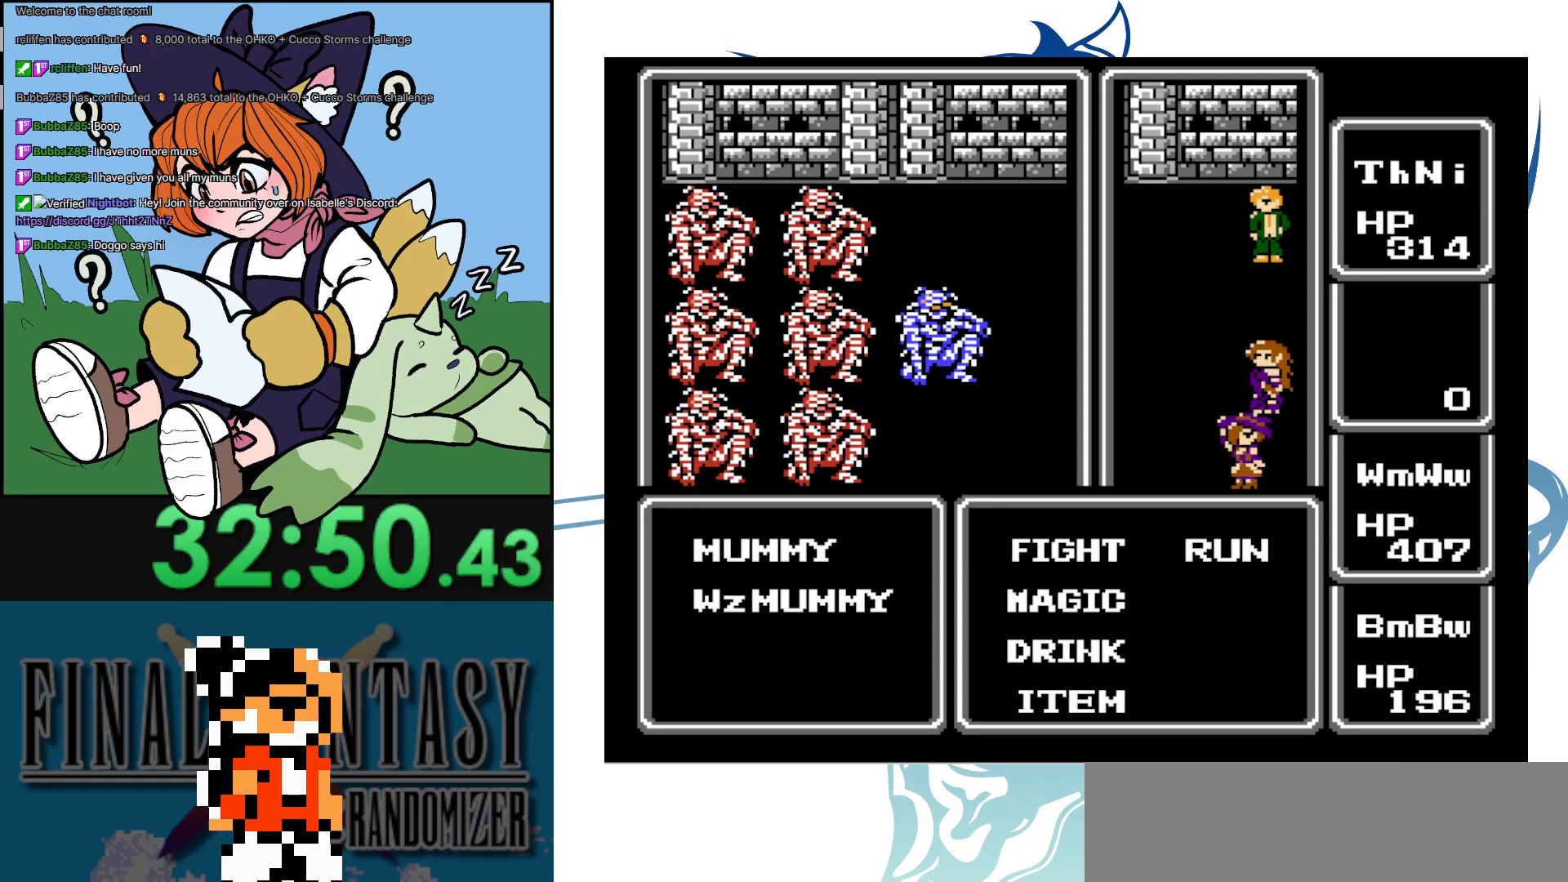
{"buttons": [], "events": [[300, "A", "up"]]}
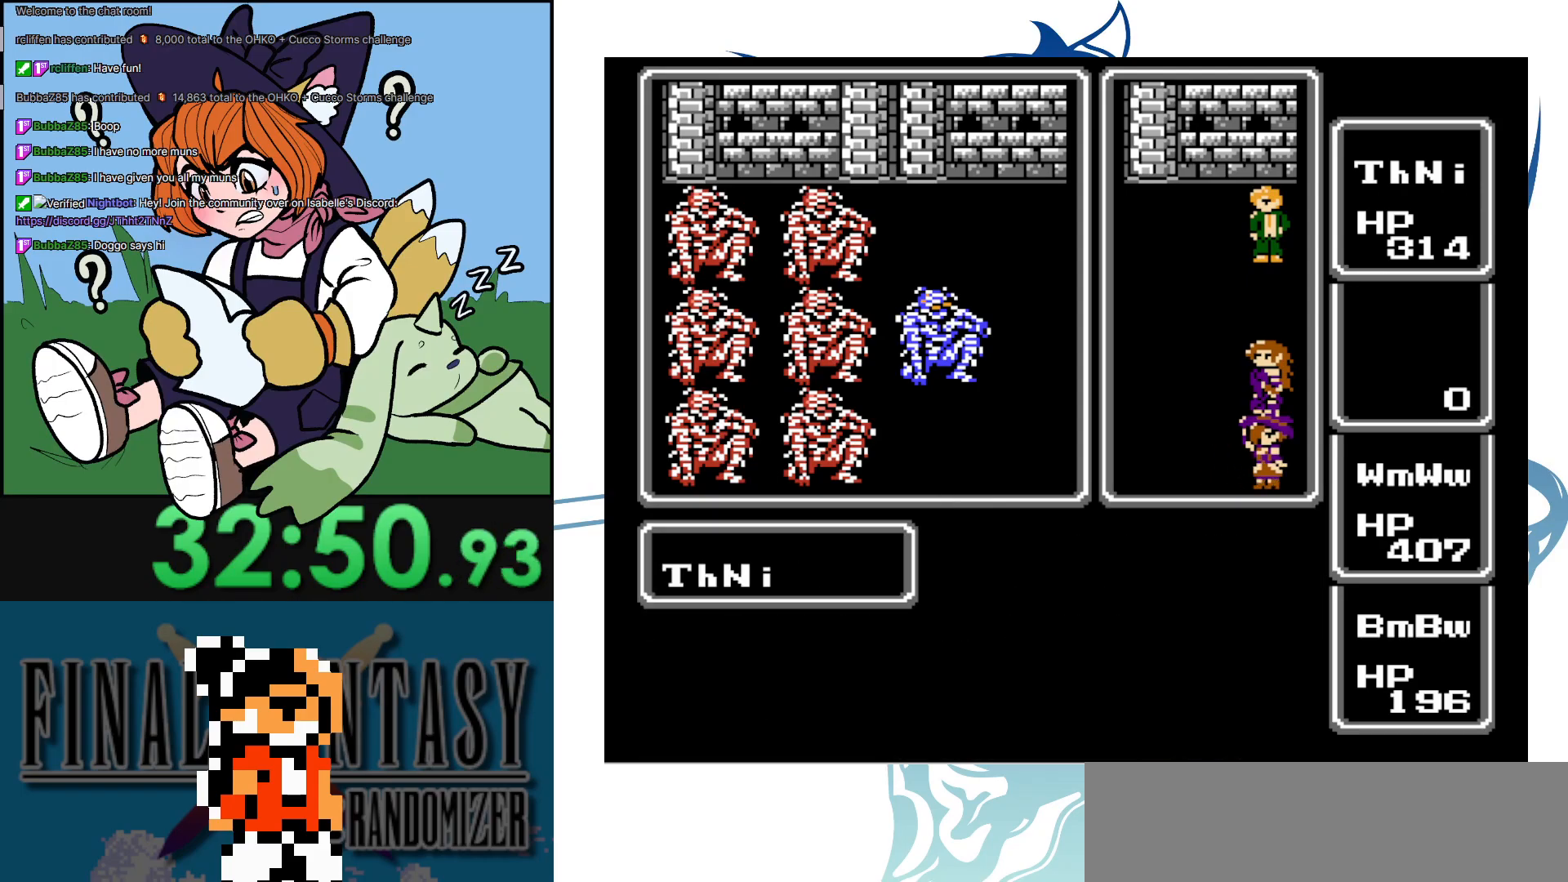
{"buttons": [], "events": []}
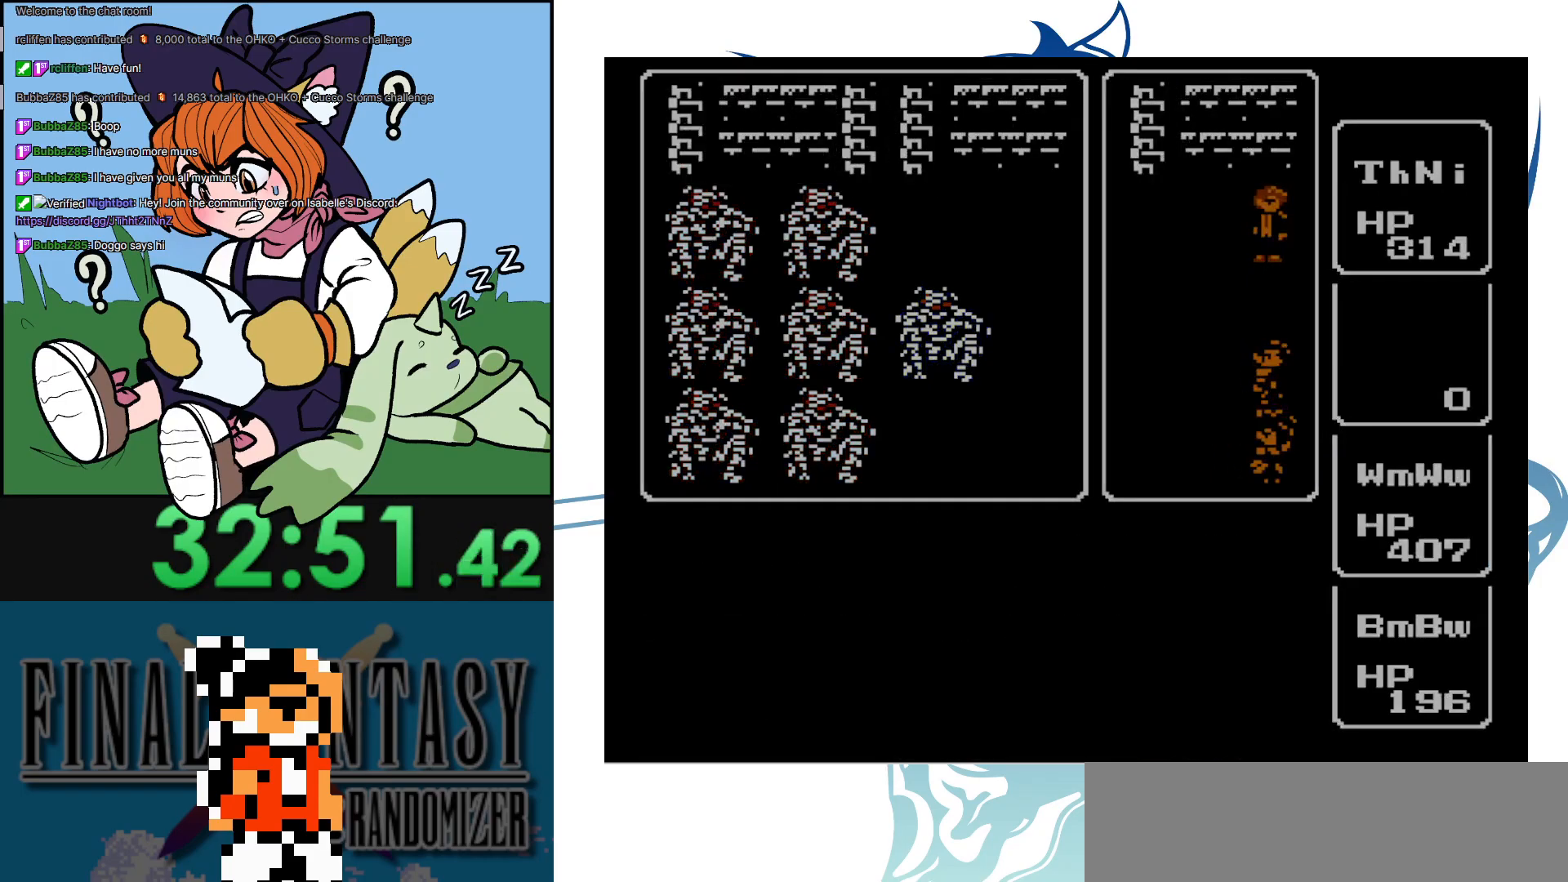
{"buttons": [], "events": []}
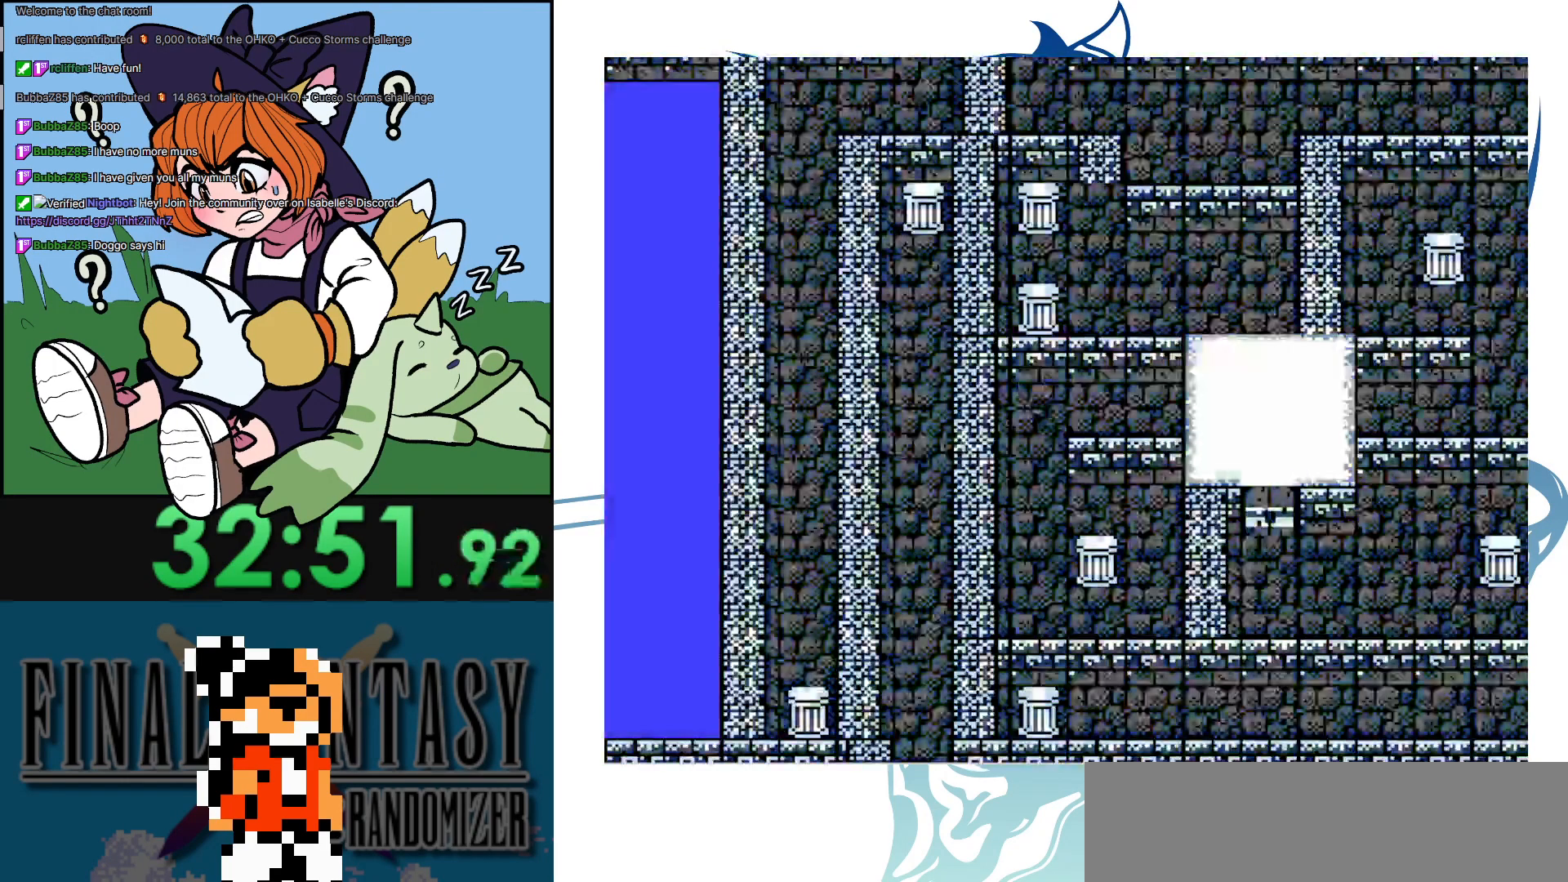
{"buttons": ["DPAD_DOWN"], "events": [[67, "DPAD_DOWN", "down"]]}
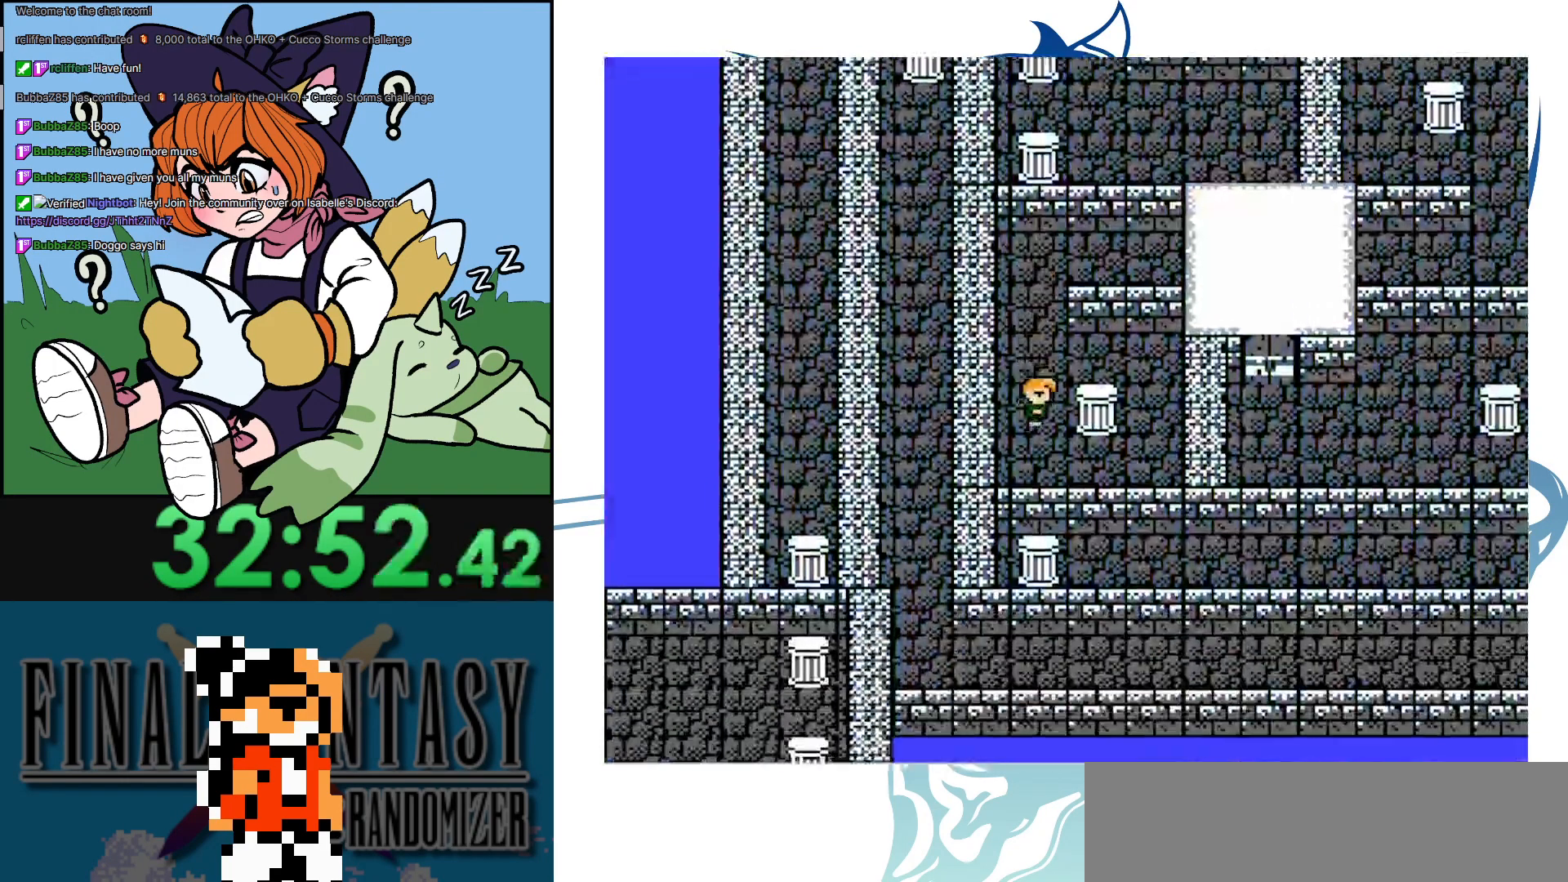
{"buttons": [], "events": [[17, "DPAD_DOWN", "up"]]}
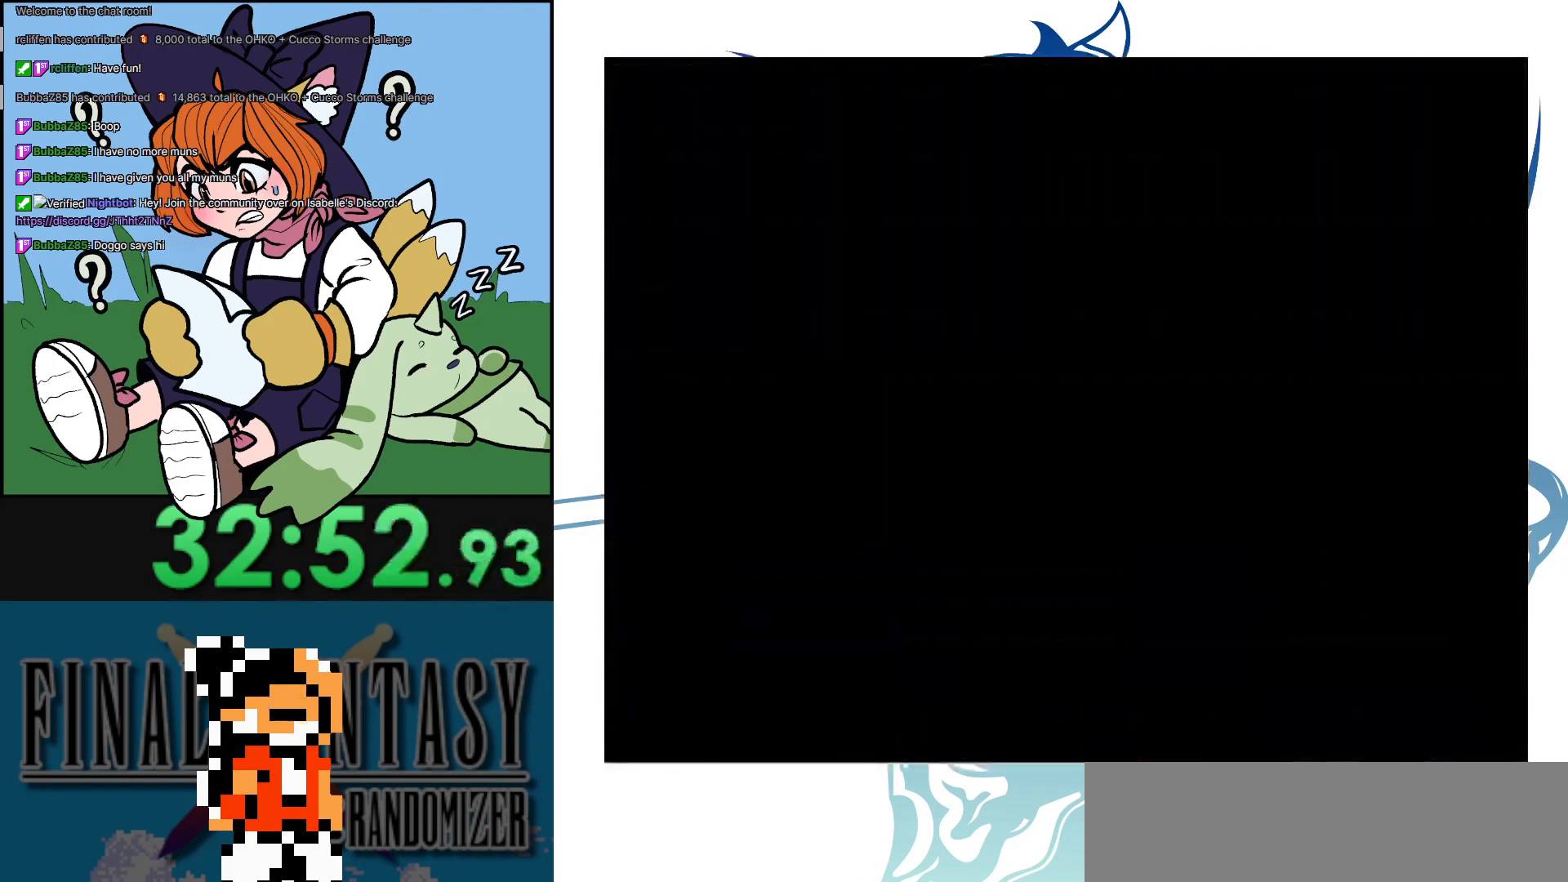
{"buttons": [], "events": []}
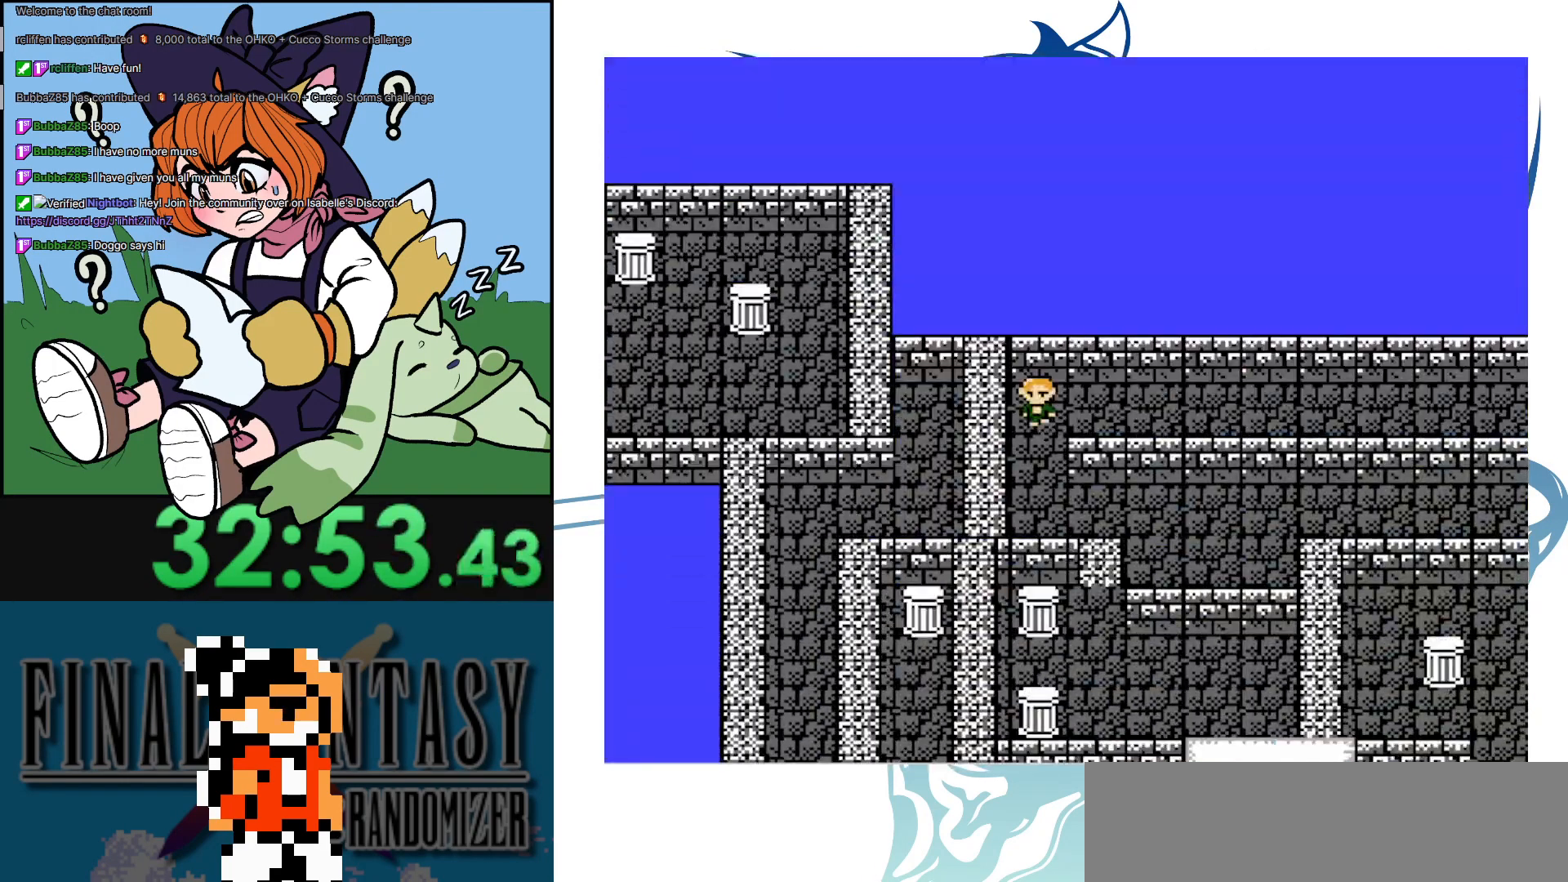
{"buttons": [], "events": []}
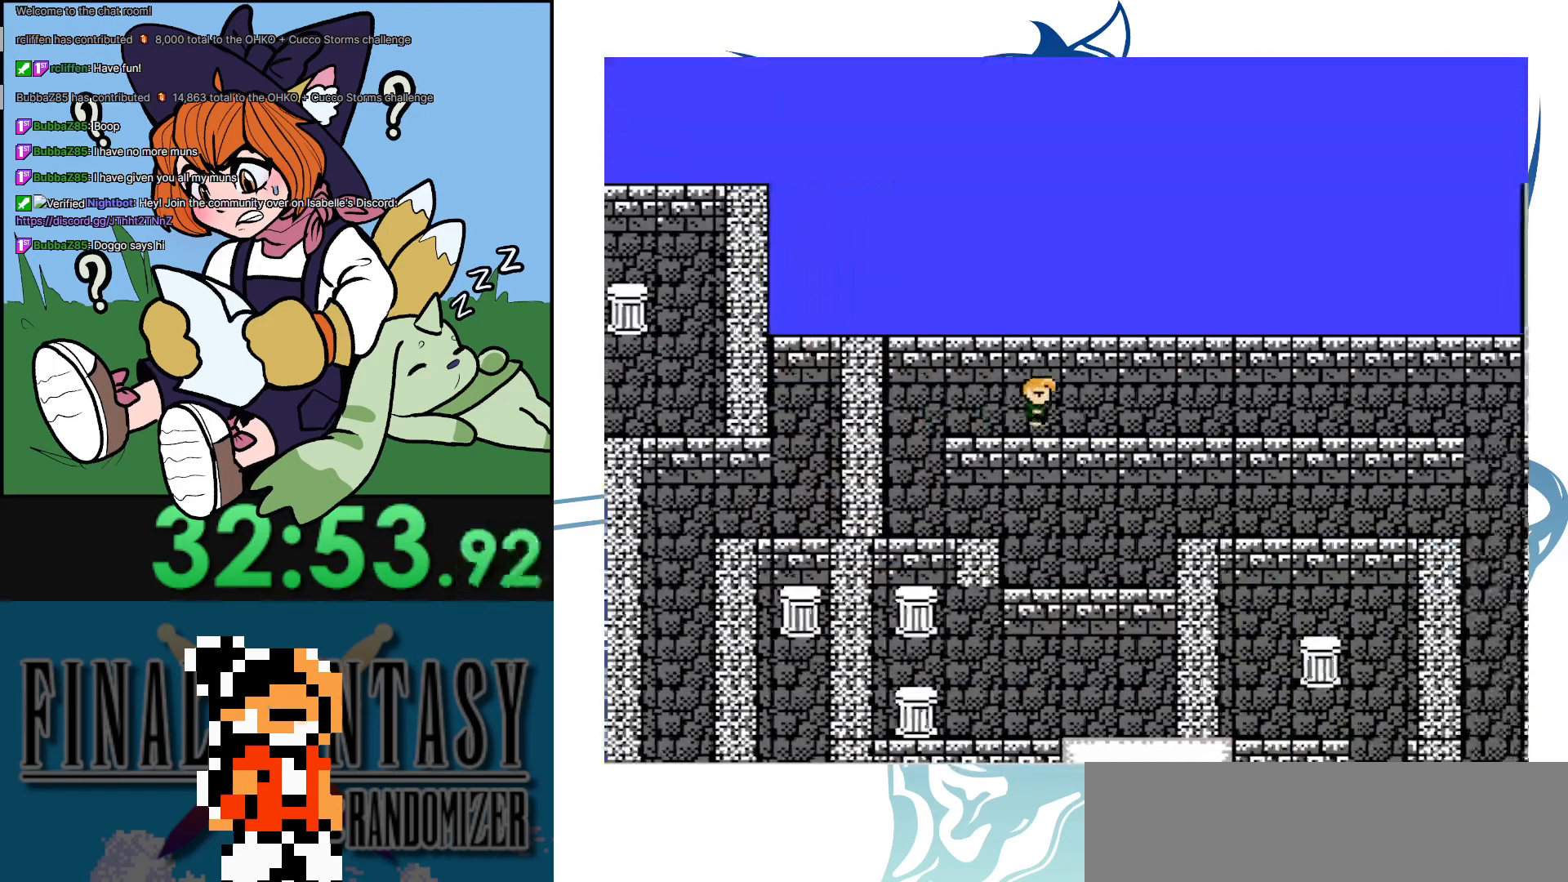
{"buttons": [], "events": []}
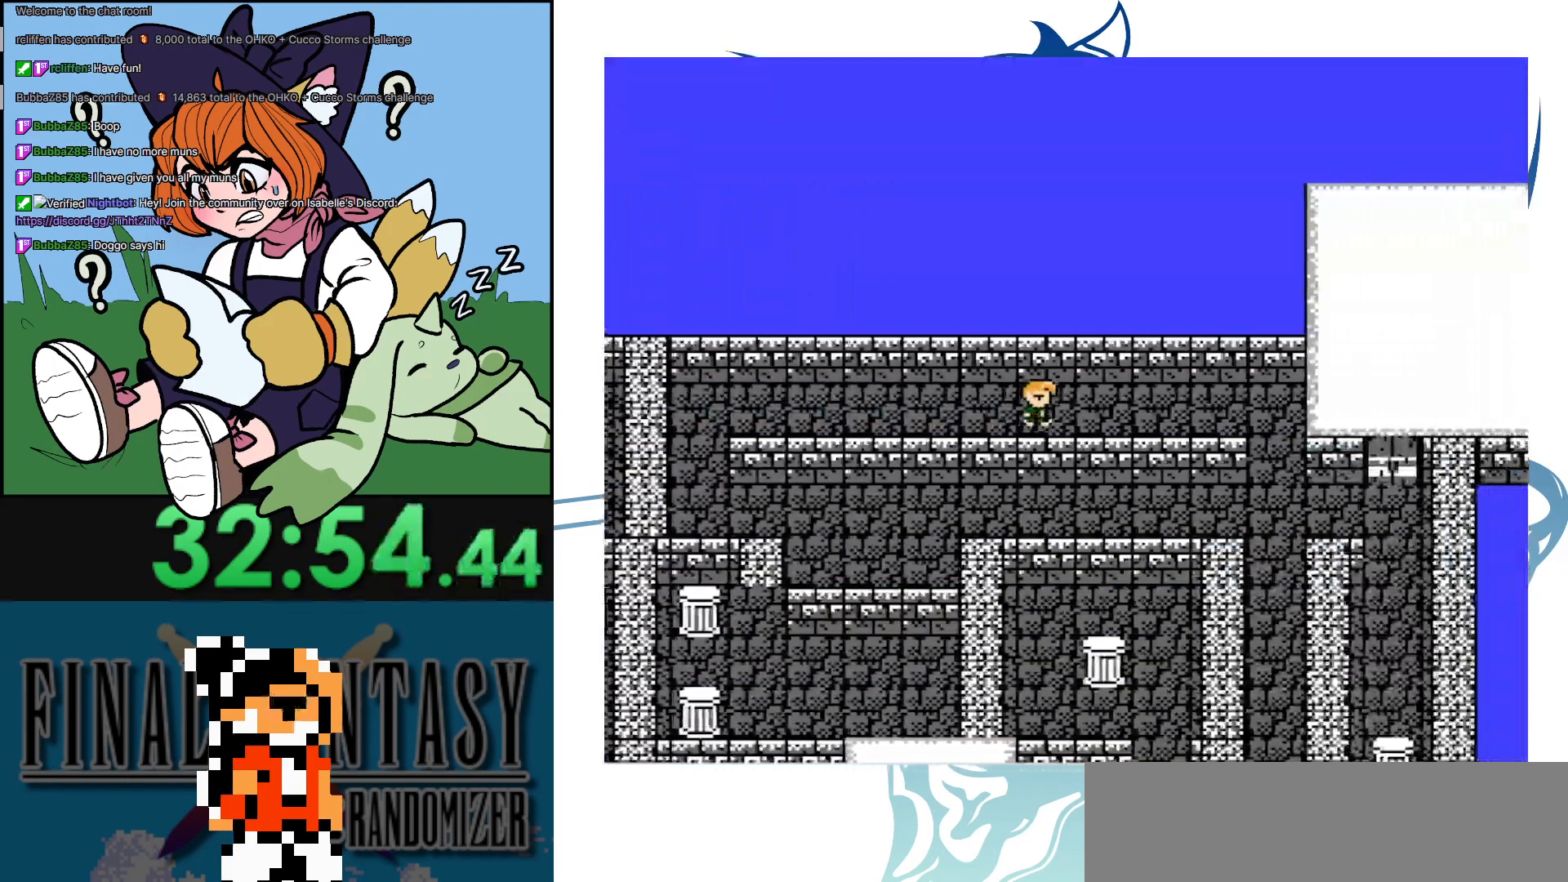
{"buttons": [], "events": []}
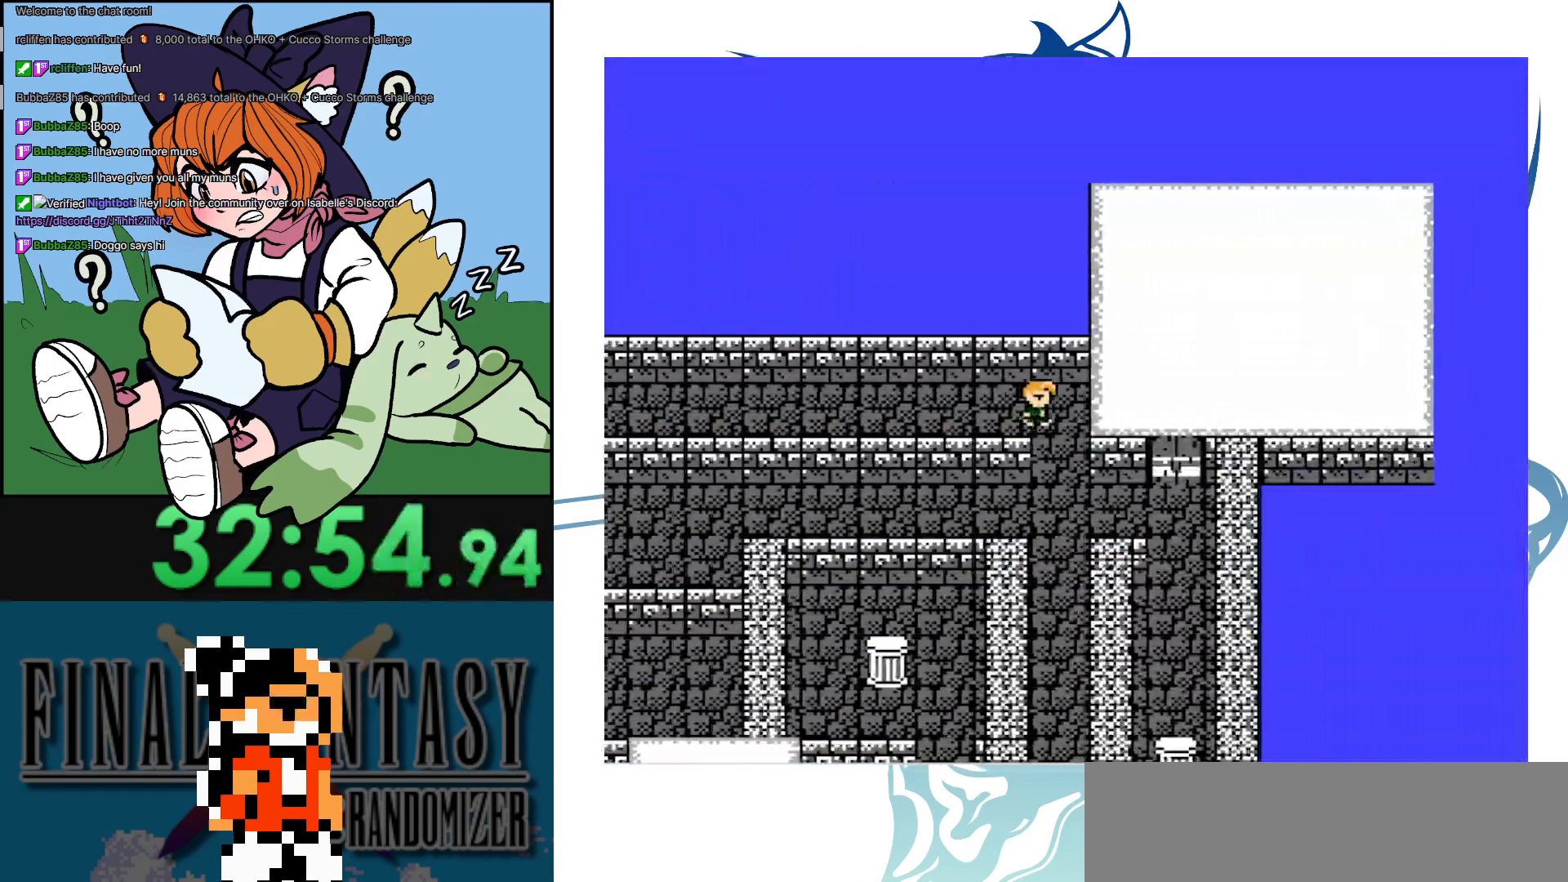
{"buttons": [], "events": [[17, "DPAD_DOWN", "down"], [317, "DPAD_DOWN", "up"]]}
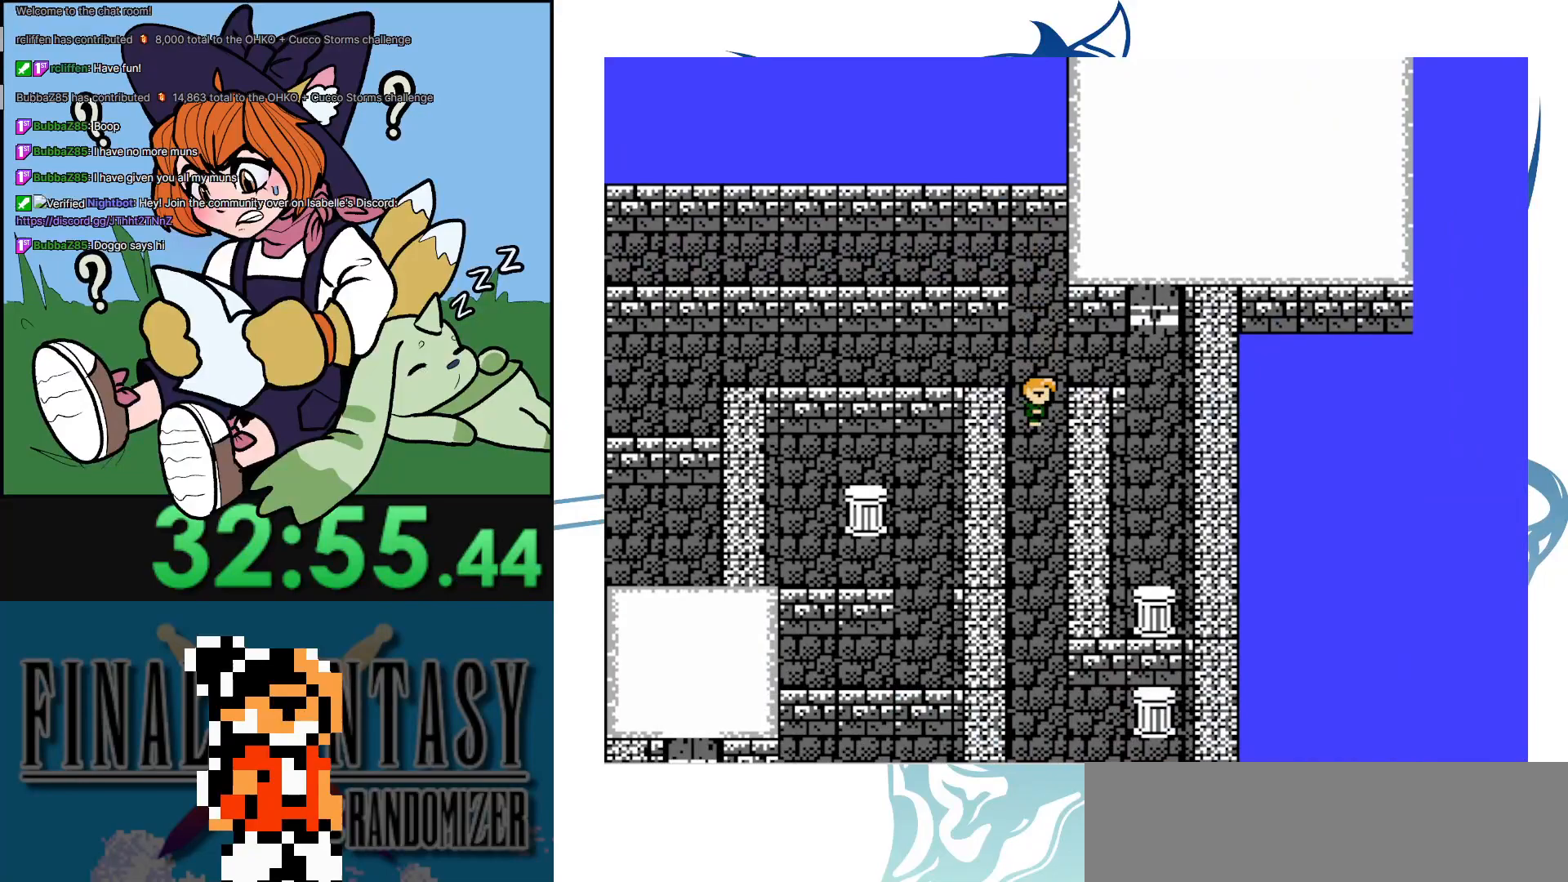
{"buttons": [], "events": [[217, "DPAD_UP", "down"], [350, "DPAD_UP", "up"]]}
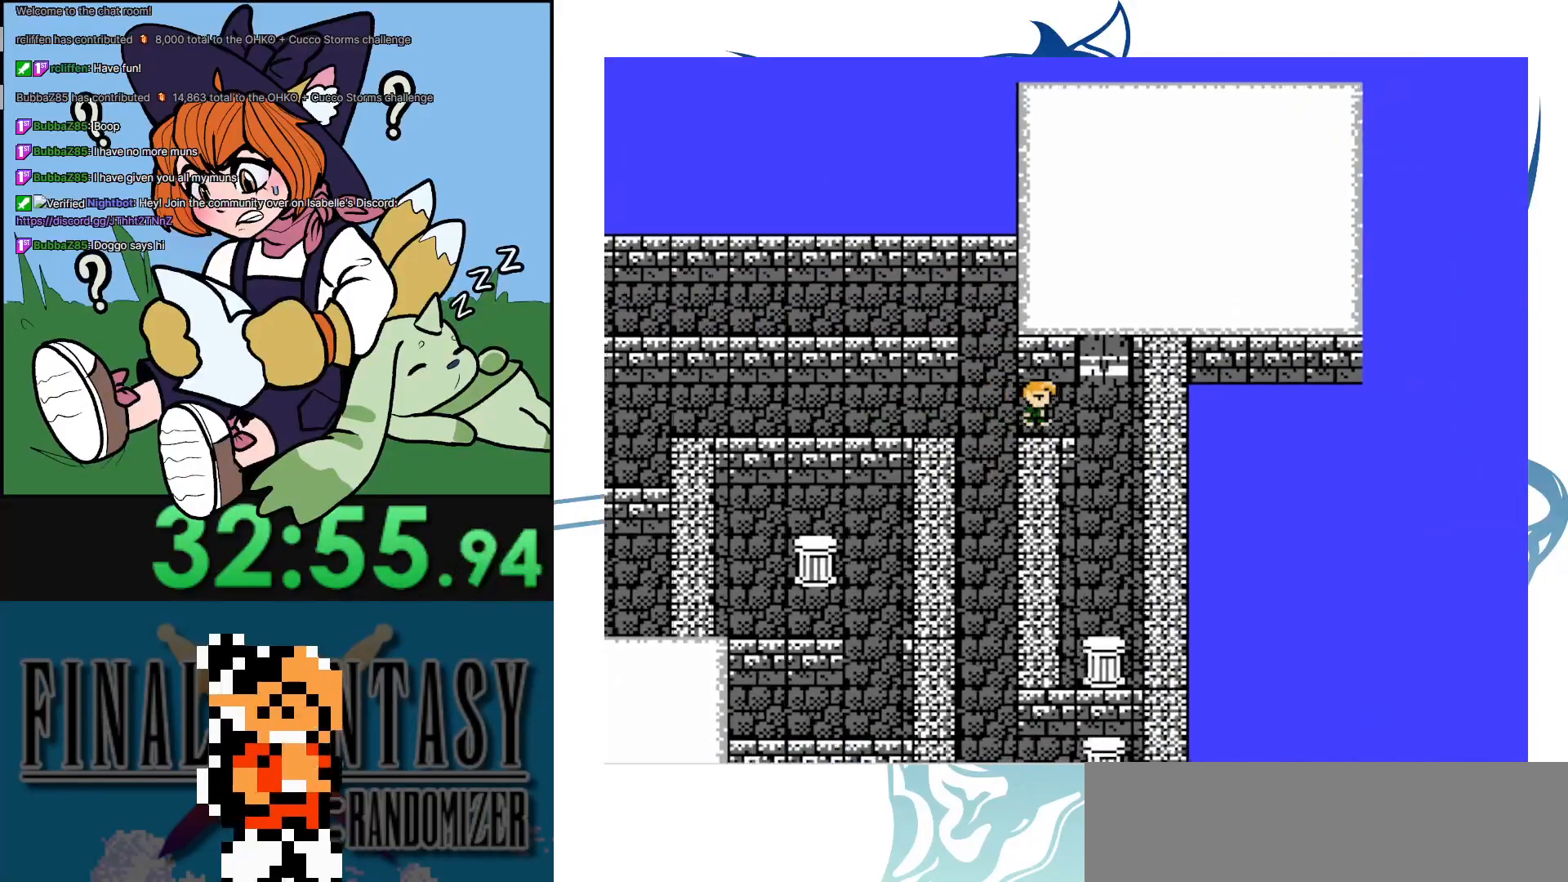
{"buttons": ["DPAD_DOWN"], "events": [[133, "DPAD_DOWN", "down"]]}
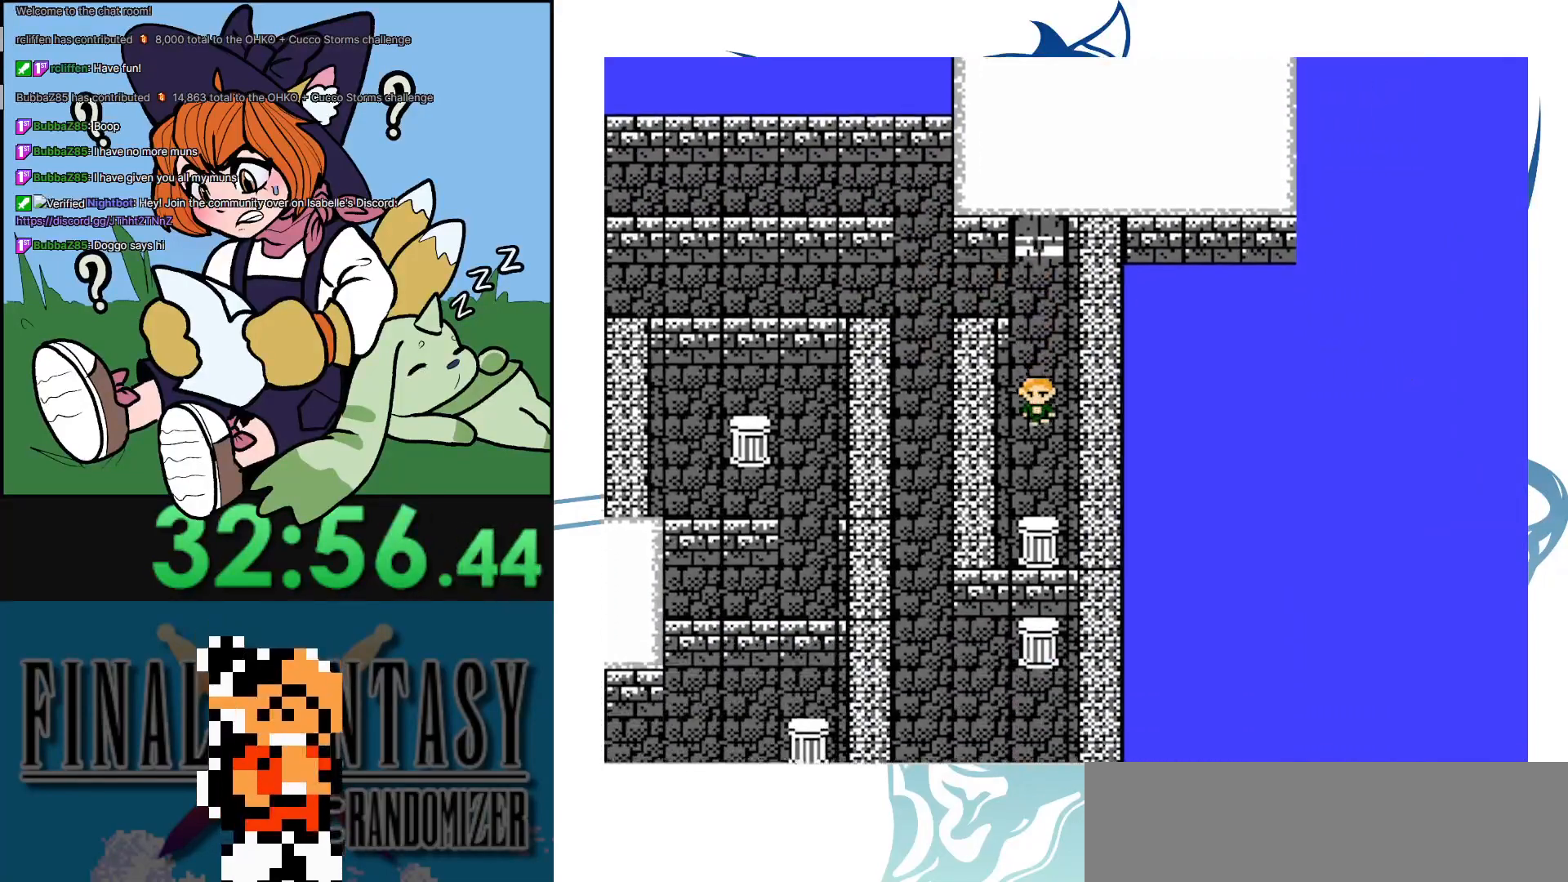
{"buttons": ["DPAD_DOWN"], "events": []}
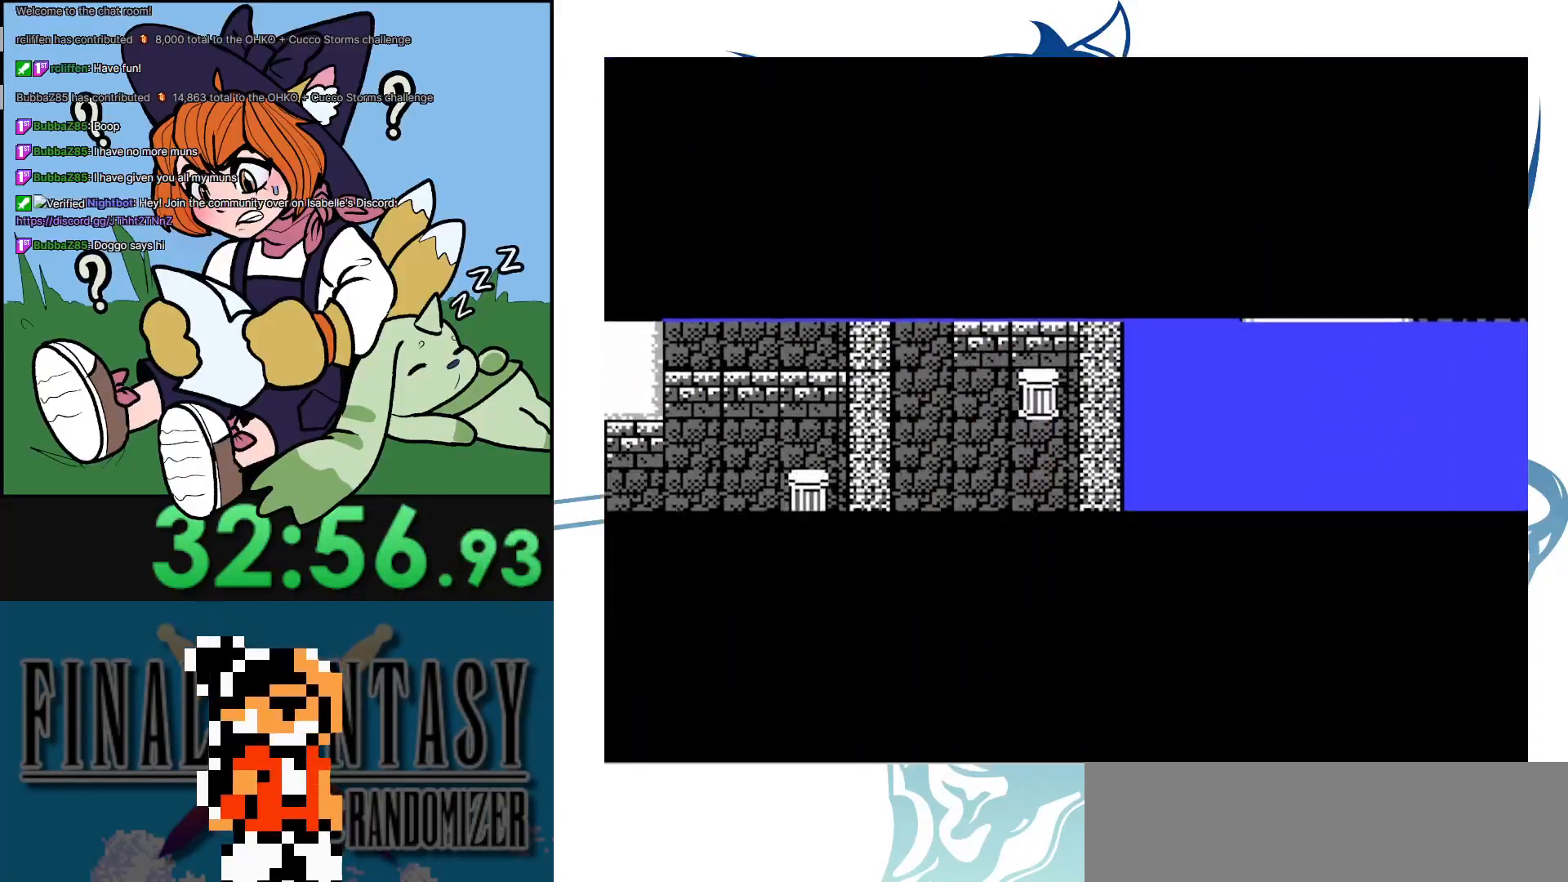
{"buttons": [], "events": [[67, "DPAD_DOWN", "up"]]}
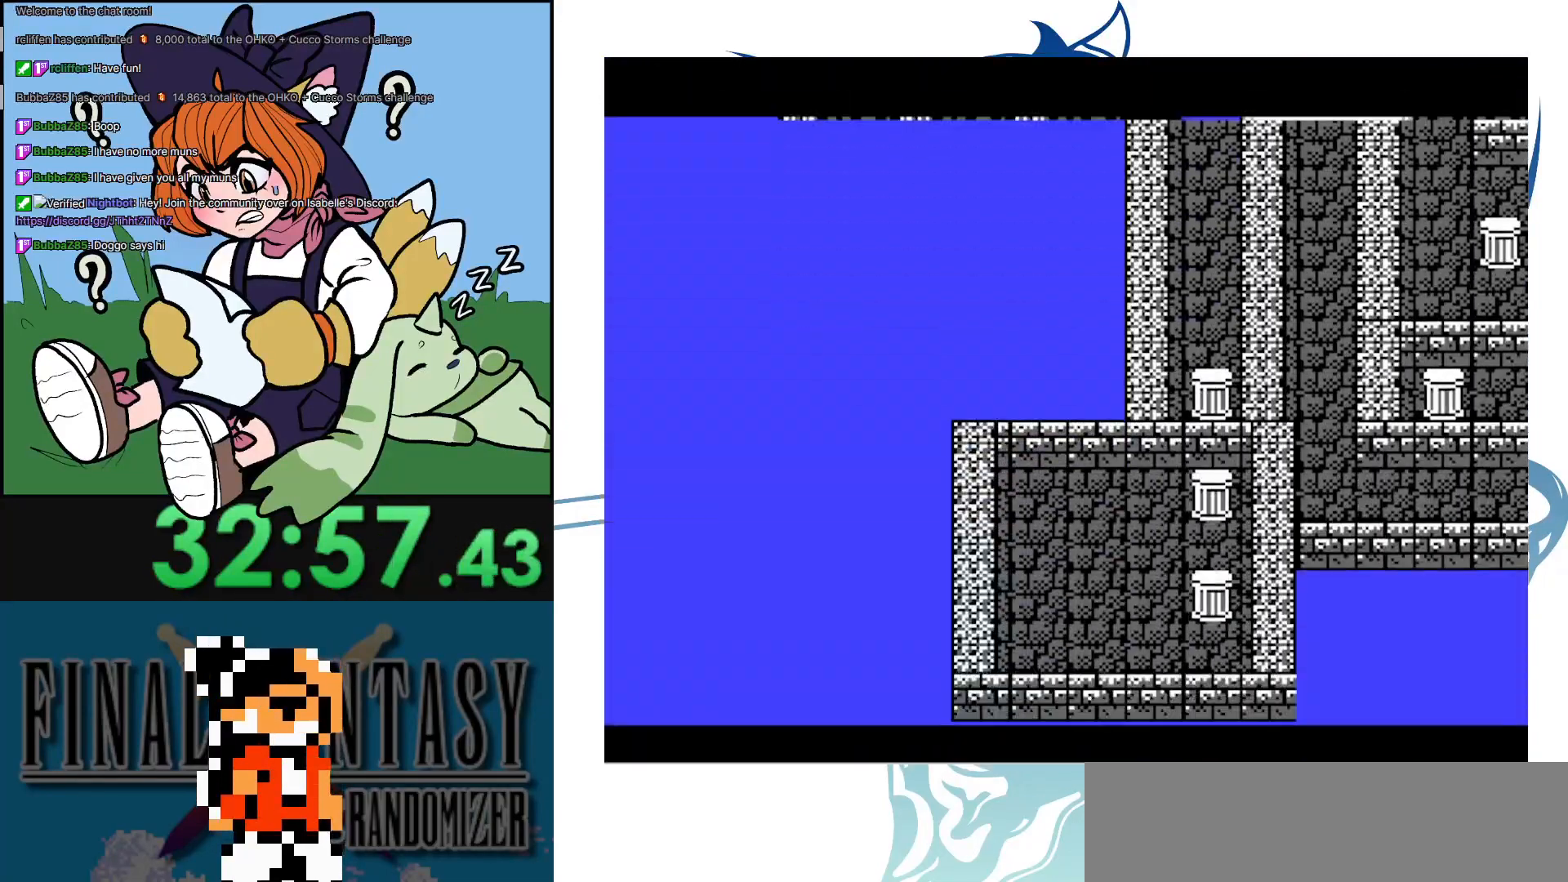
{"buttons": [], "events": []}
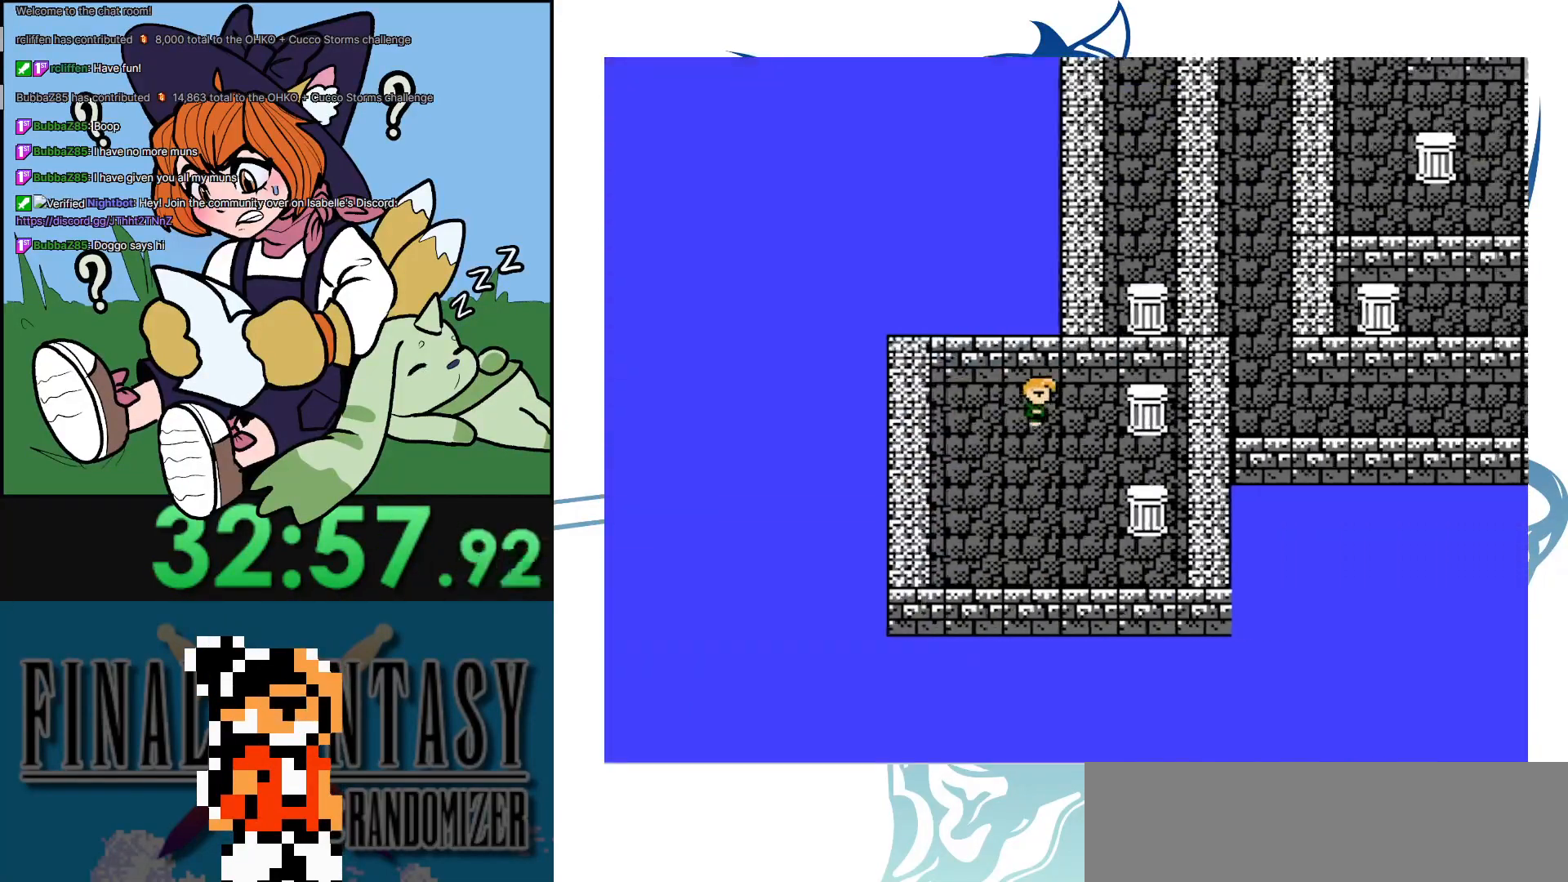
{"buttons": [], "events": []}
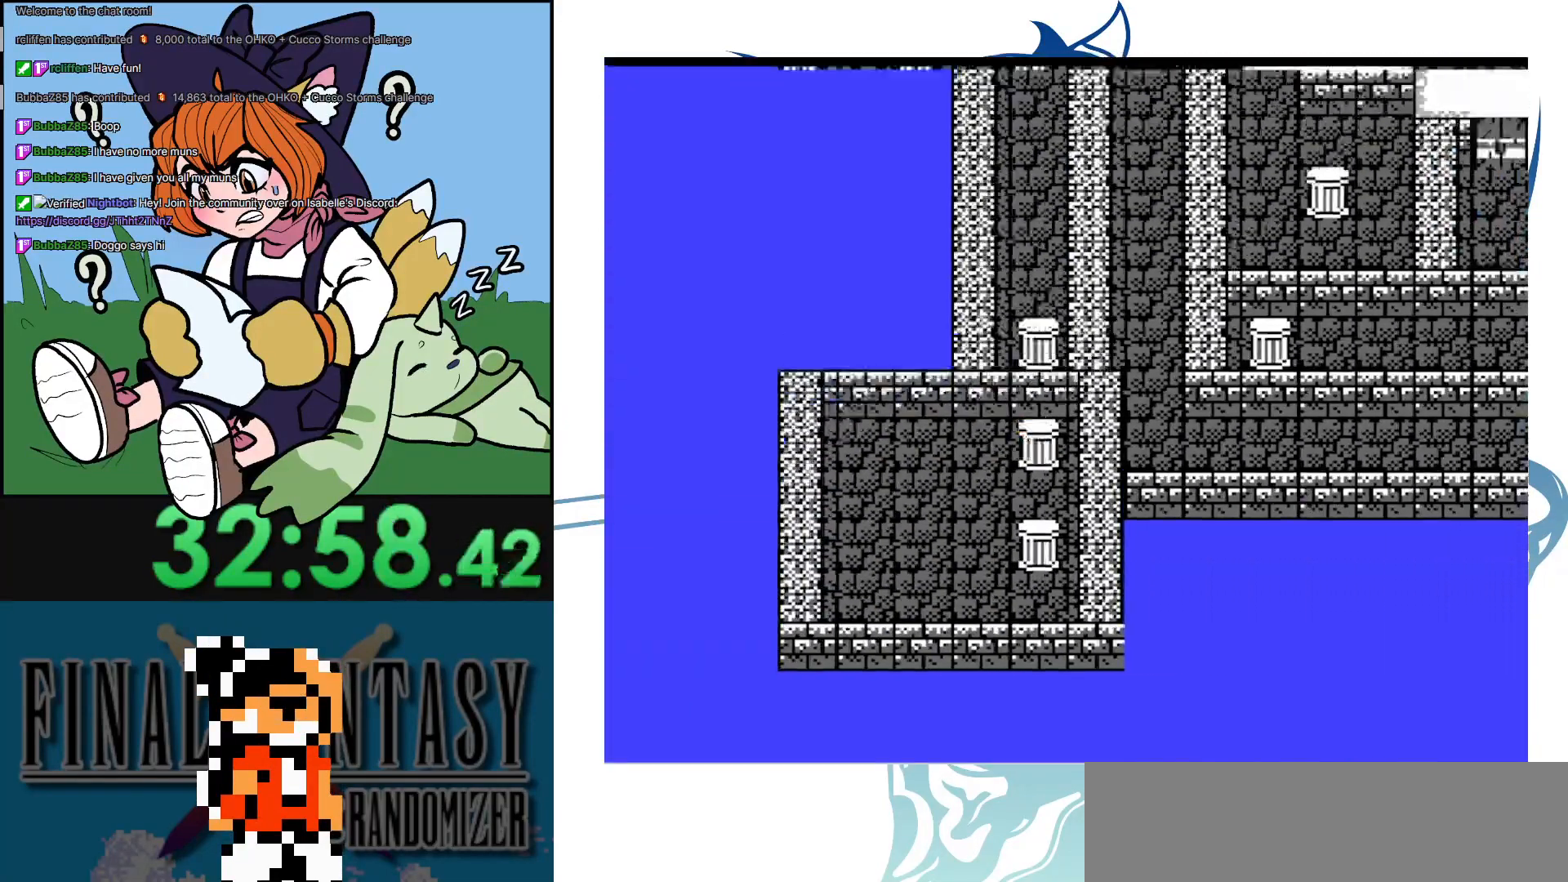
{"buttons": [], "events": []}
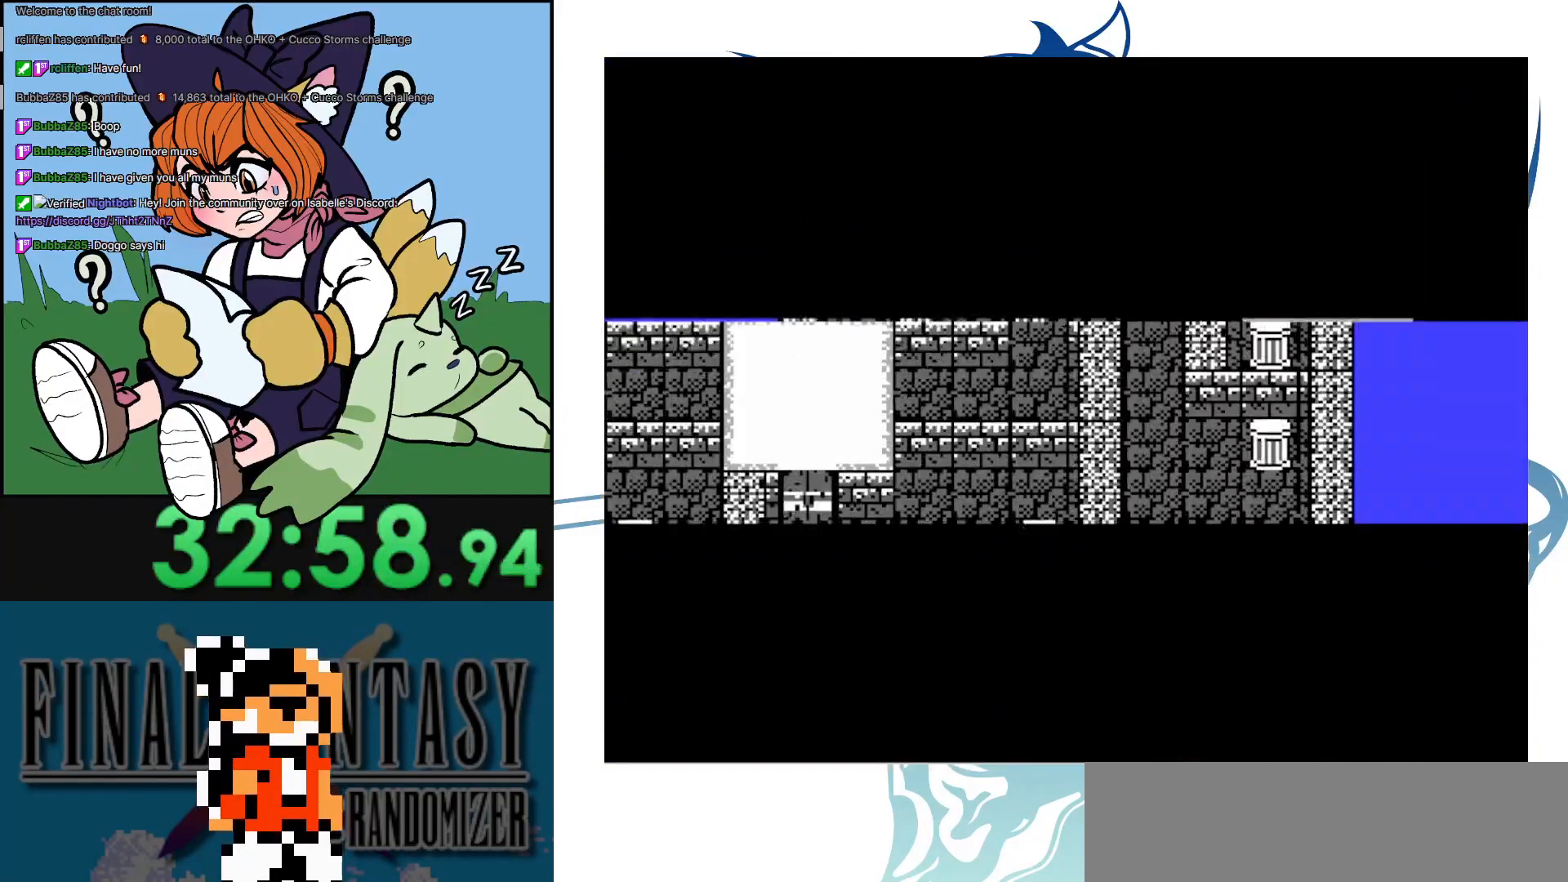
{"buttons": [], "events": []}
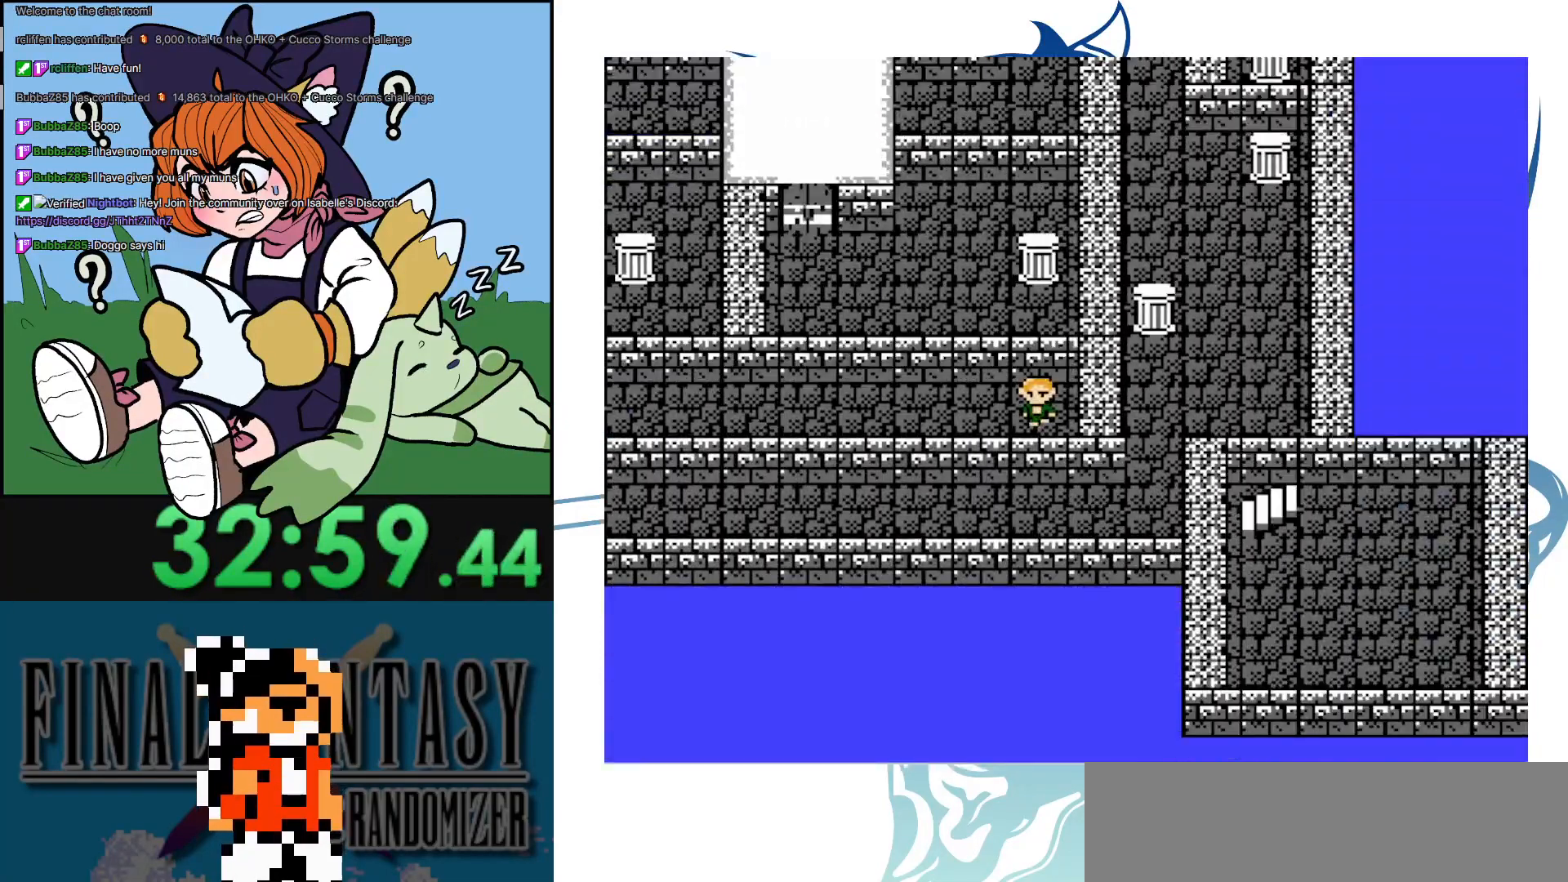
{"buttons": [], "events": []}
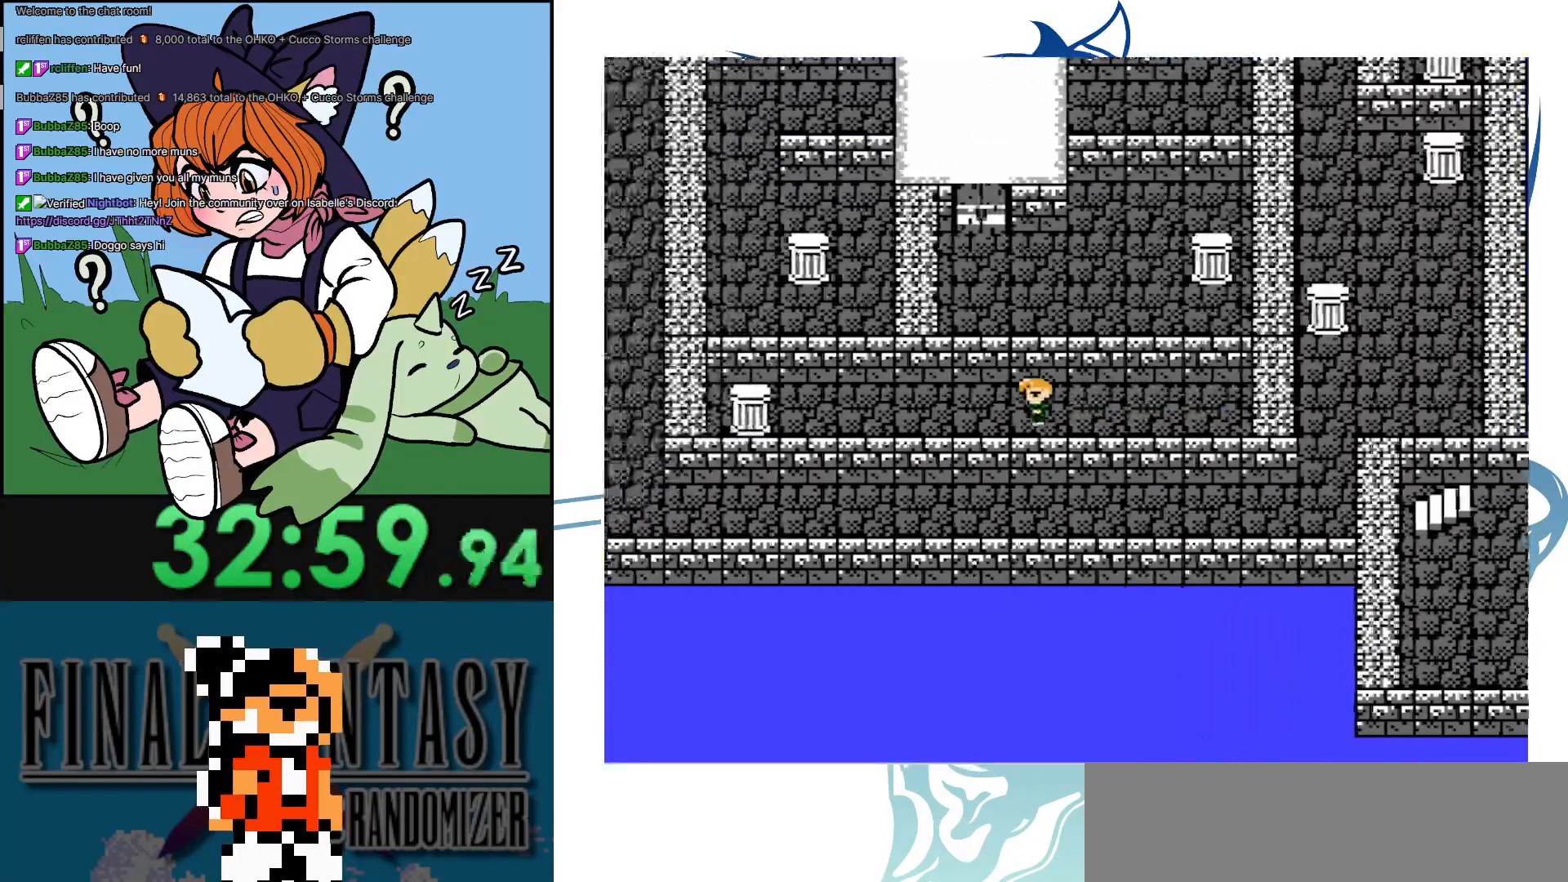
{"buttons": [], "events": []}
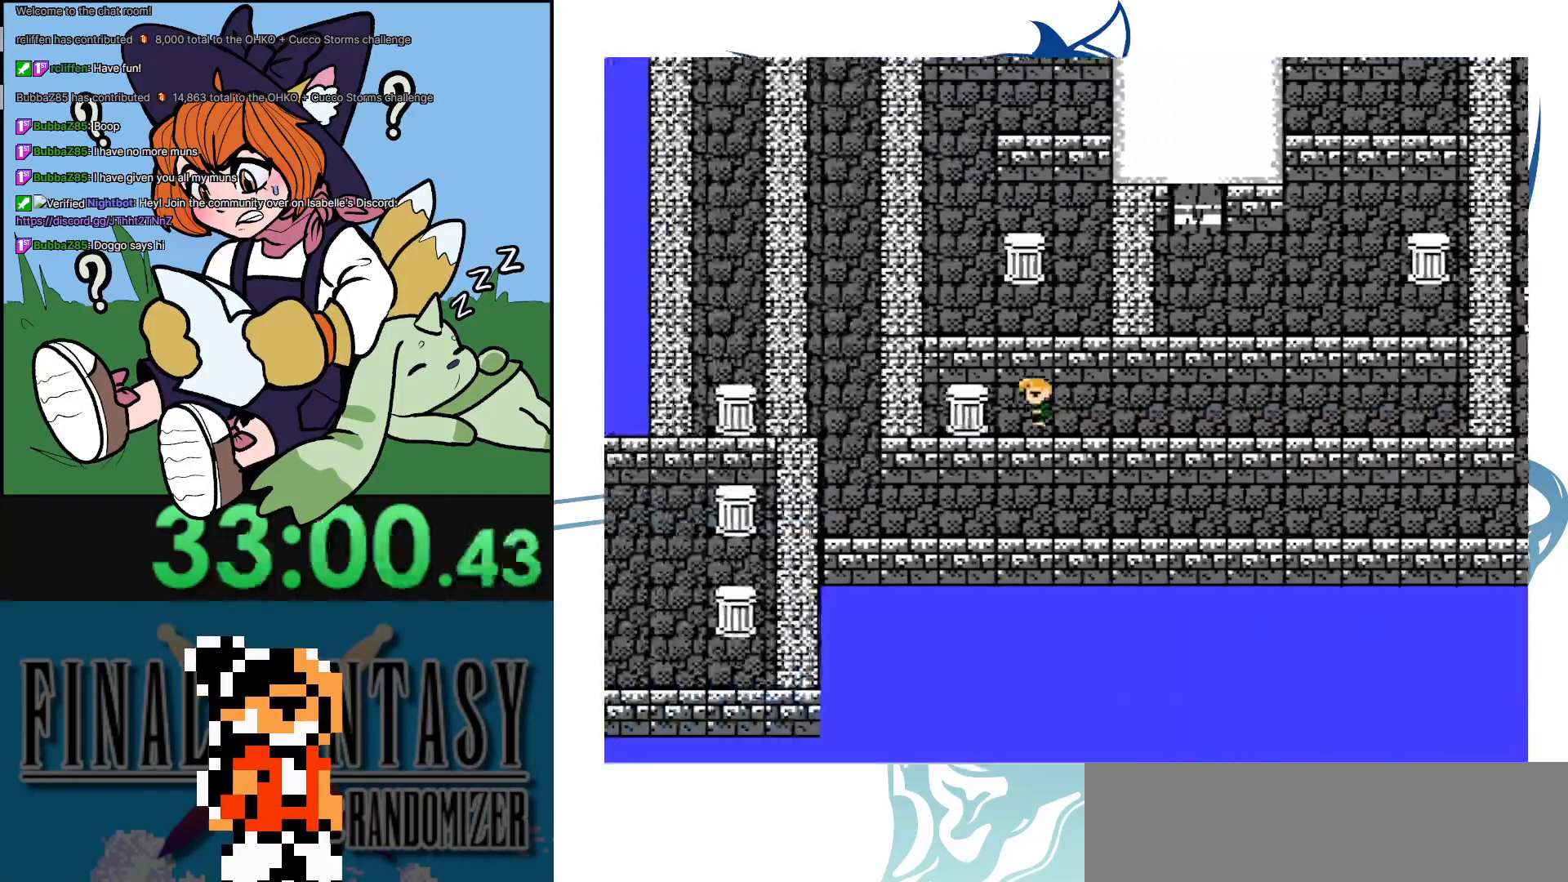
{"buttons": [], "events": []}
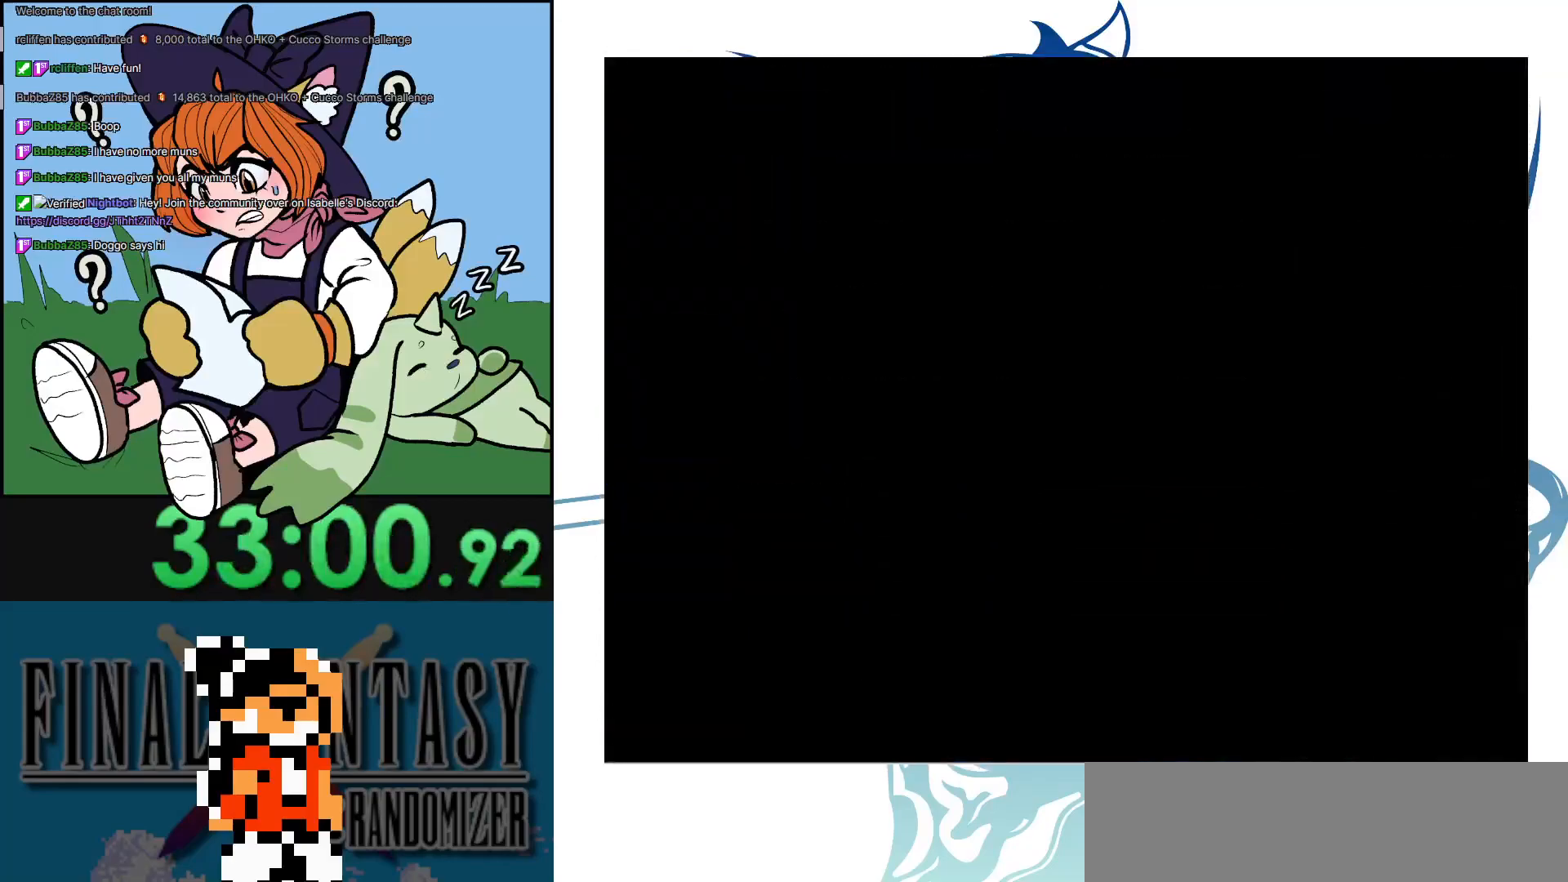
{"buttons": [], "events": []}
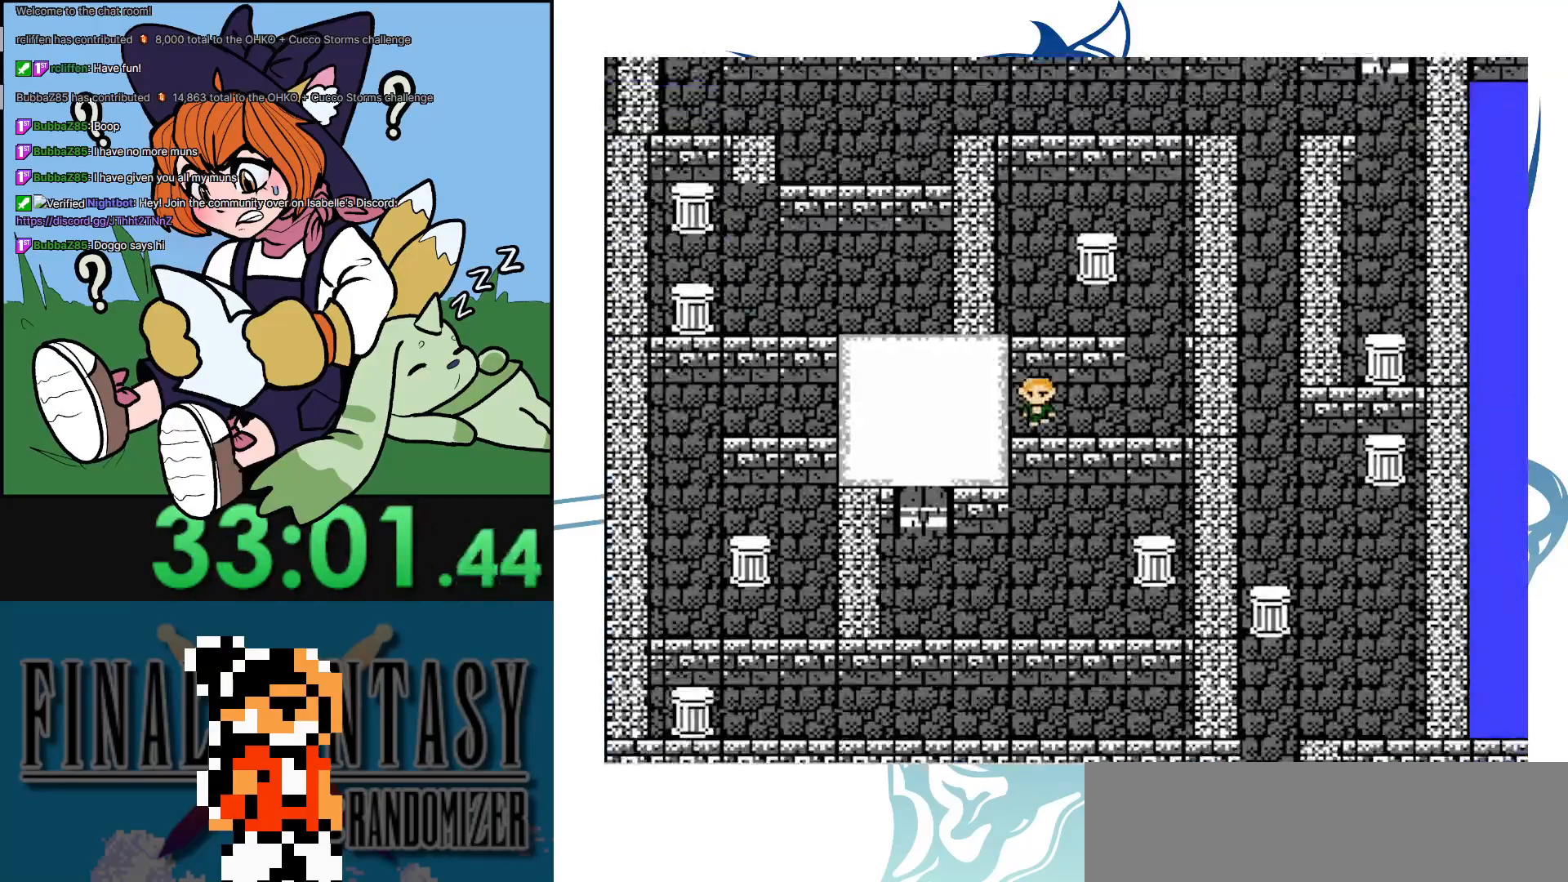
{"buttons": [], "events": []}
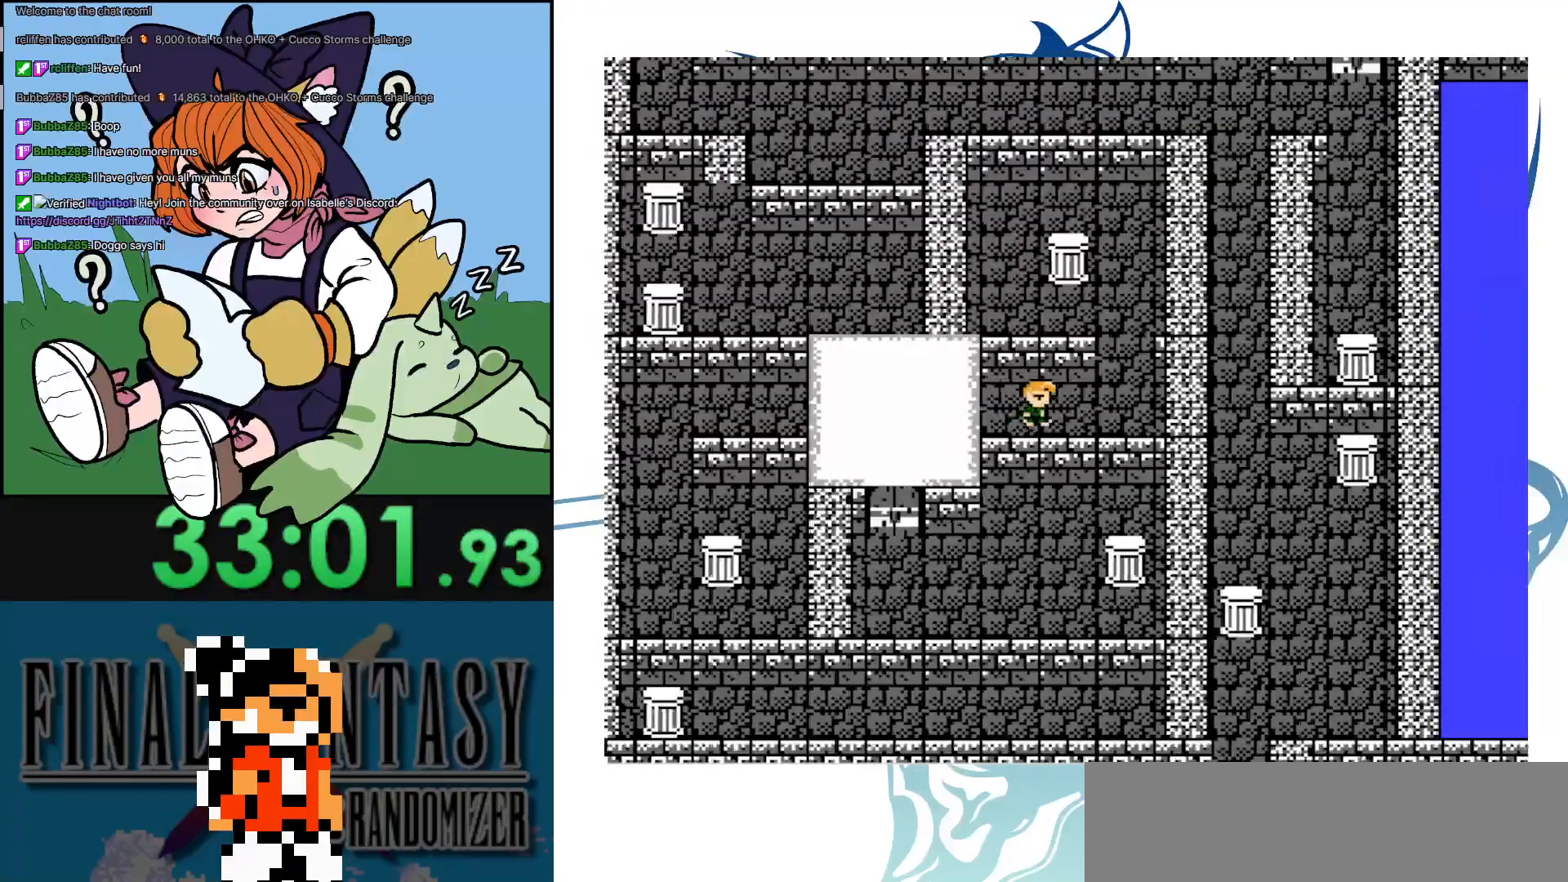
{"buttons": ["DPAD_UP"], "events": [[200, "DPAD_UP", "down"]]}
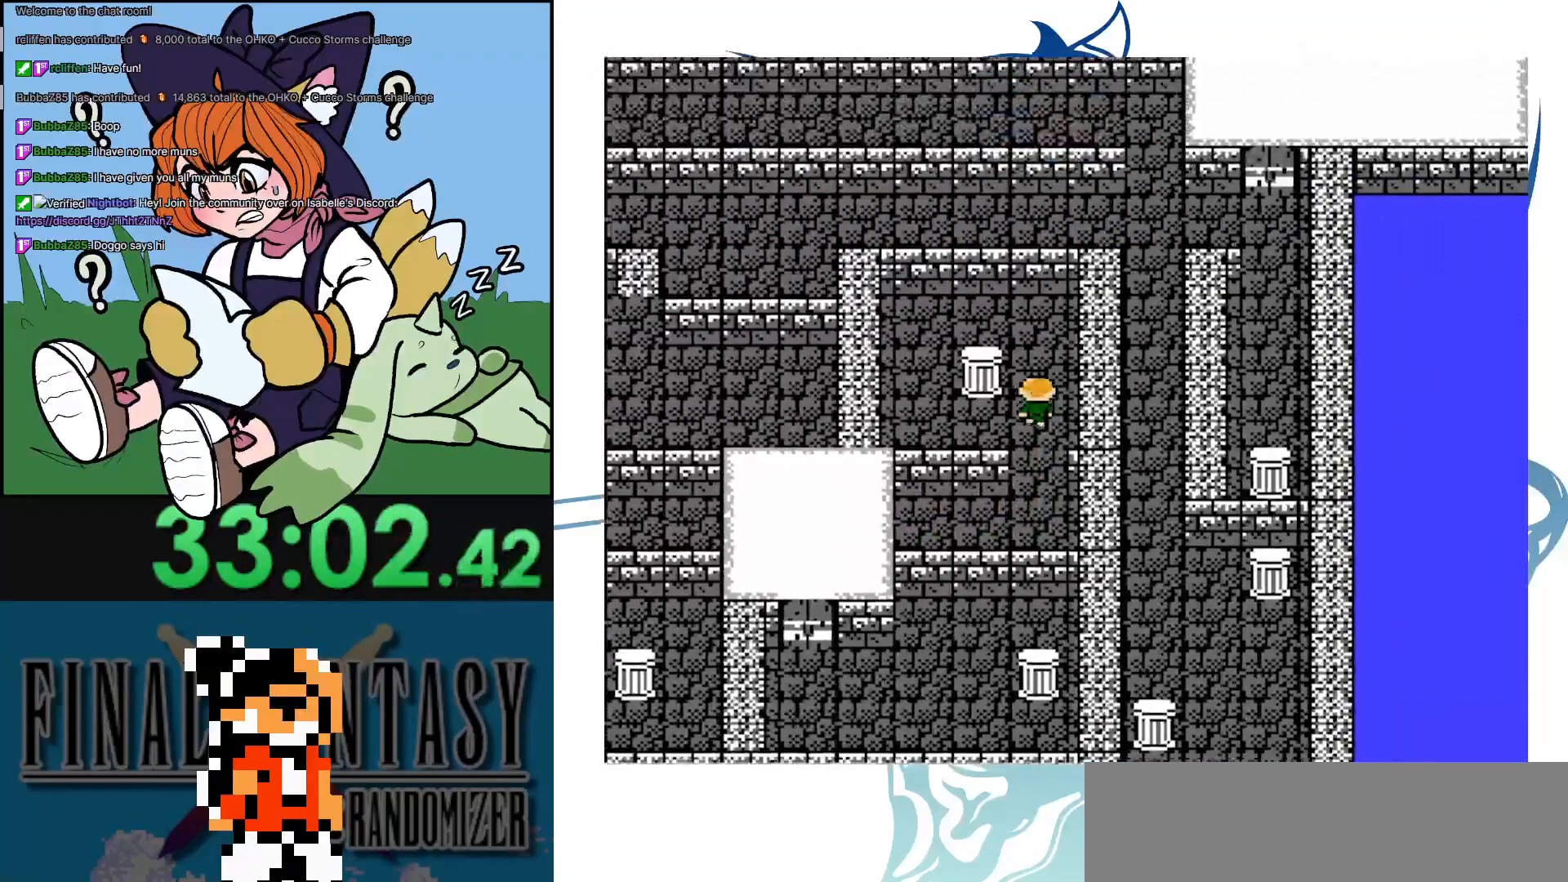
{"buttons": [], "events": [[67, "DPAD_UP", "up"]]}
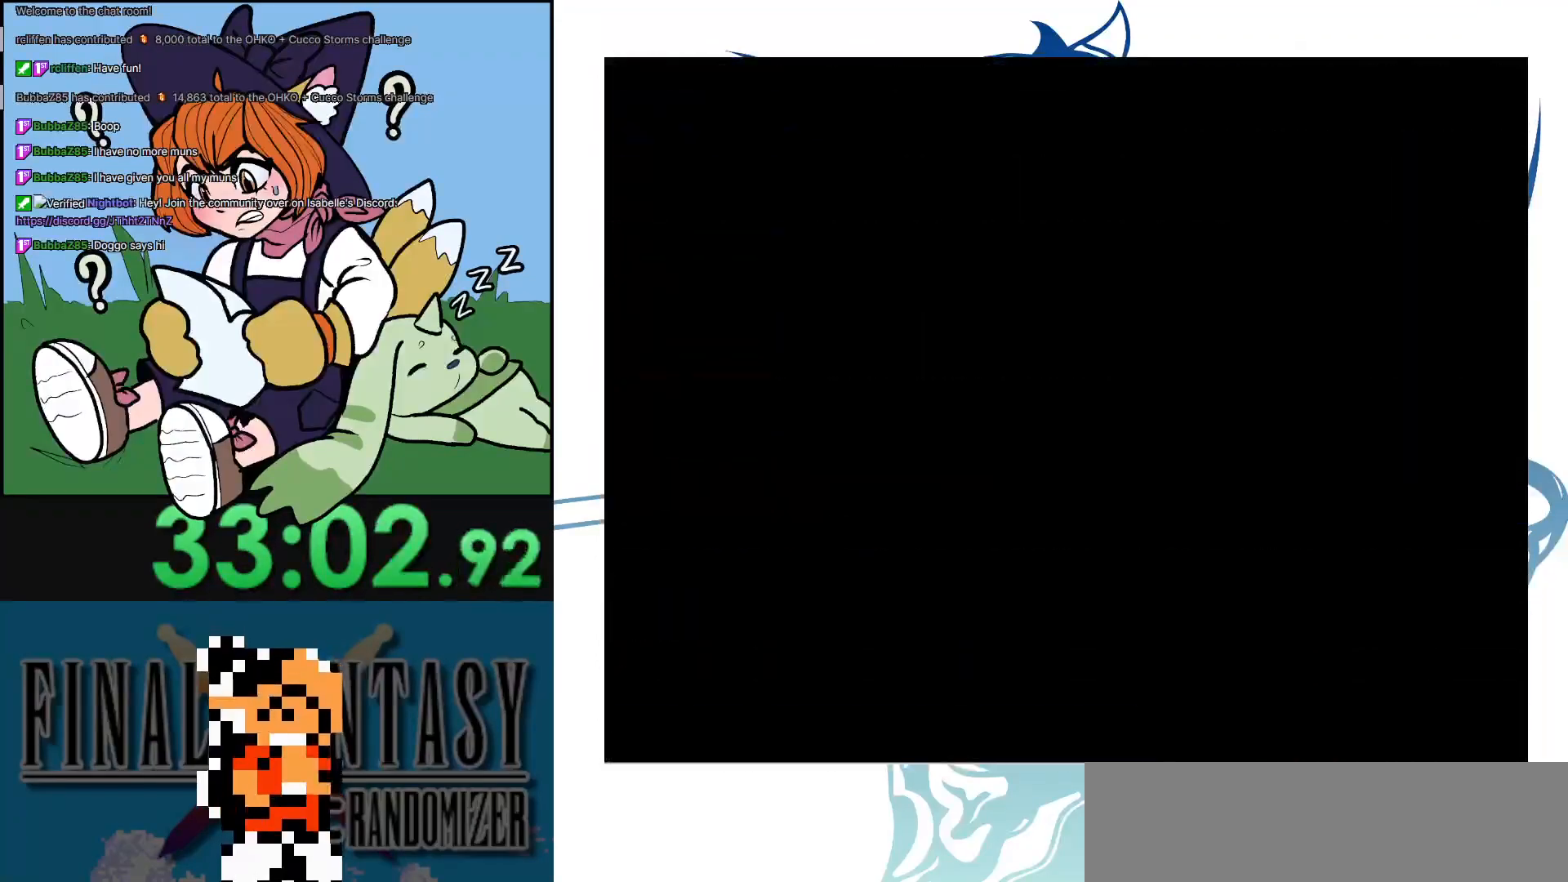
{"buttons": [], "events": []}
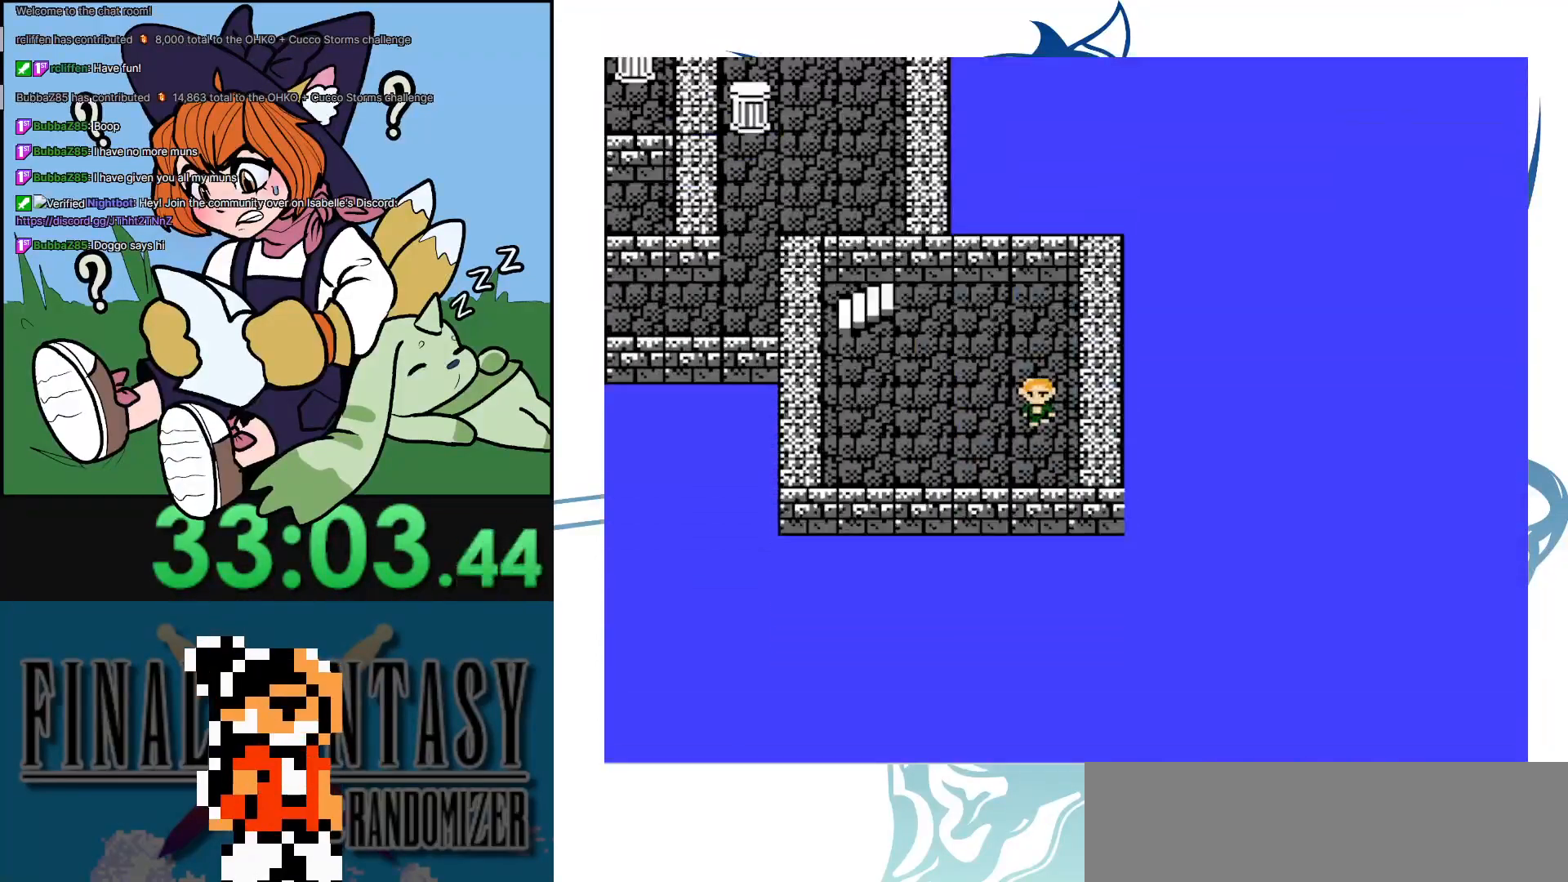
{"buttons": [], "events": [[183, "DPAD_DOWN", "down"], [233, "DPAD_DOWN", "up"]]}
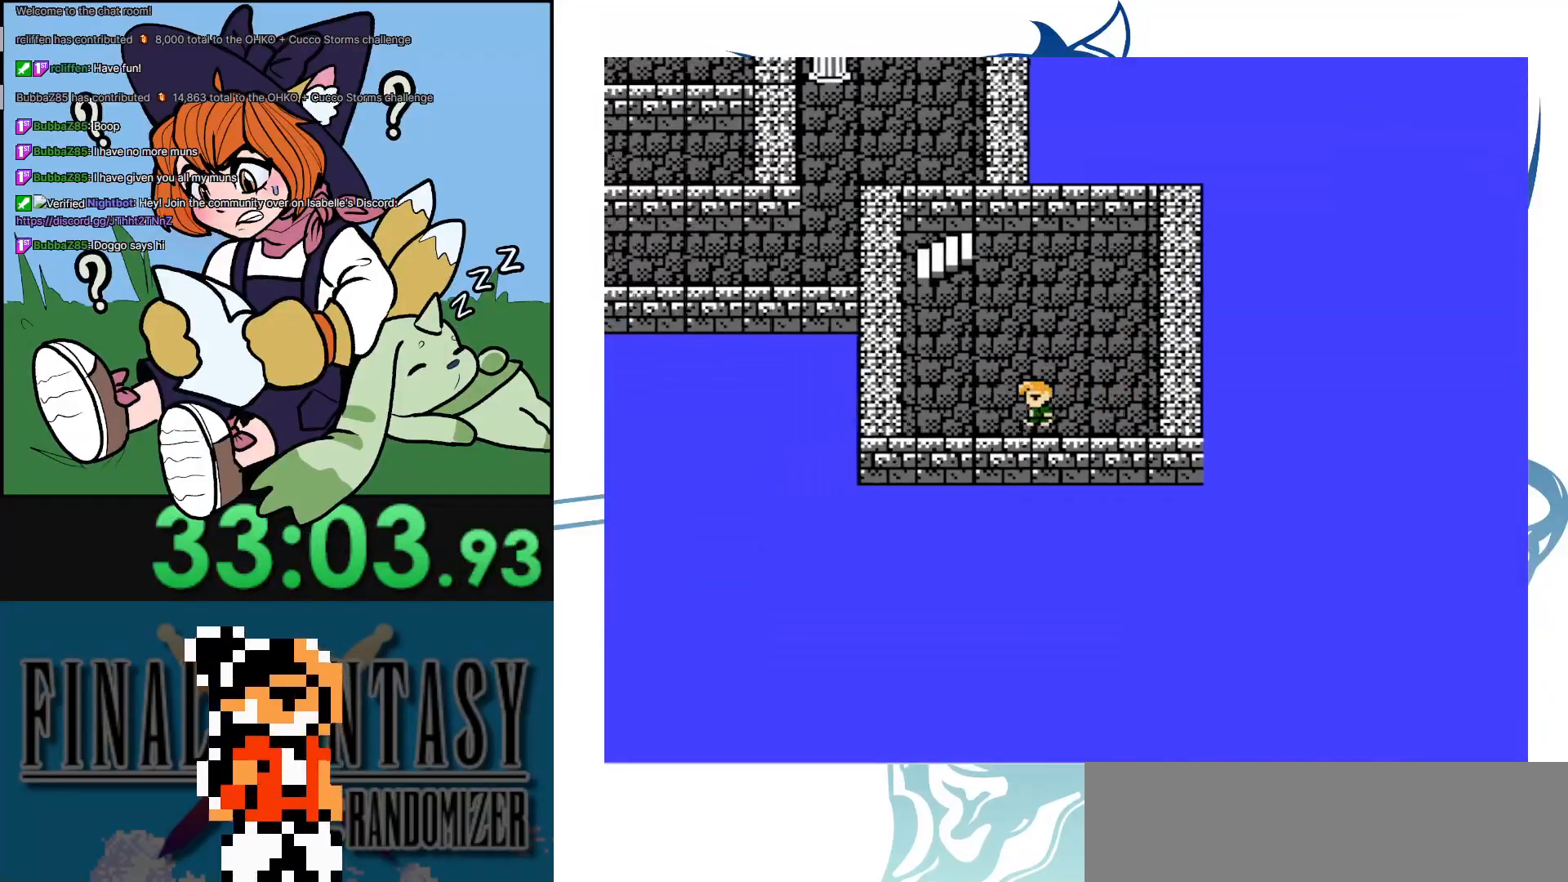
{"buttons": ["DPAD_UP"], "events": [[200, "DPAD_UP", "down"]]}
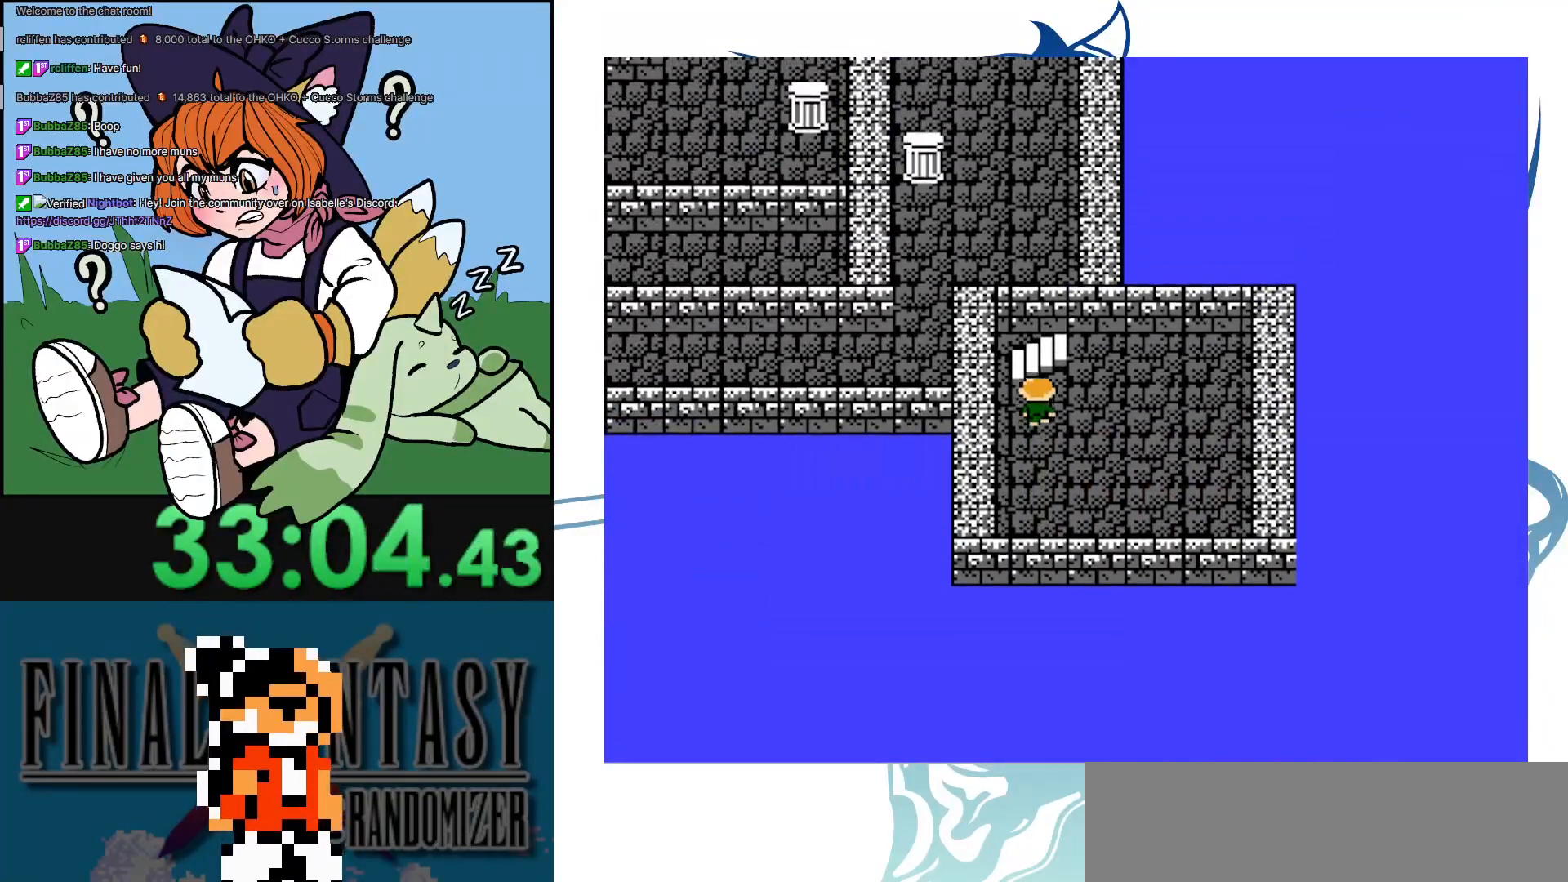
{"buttons": [], "events": [[433, "DPAD_UP", "up"]]}
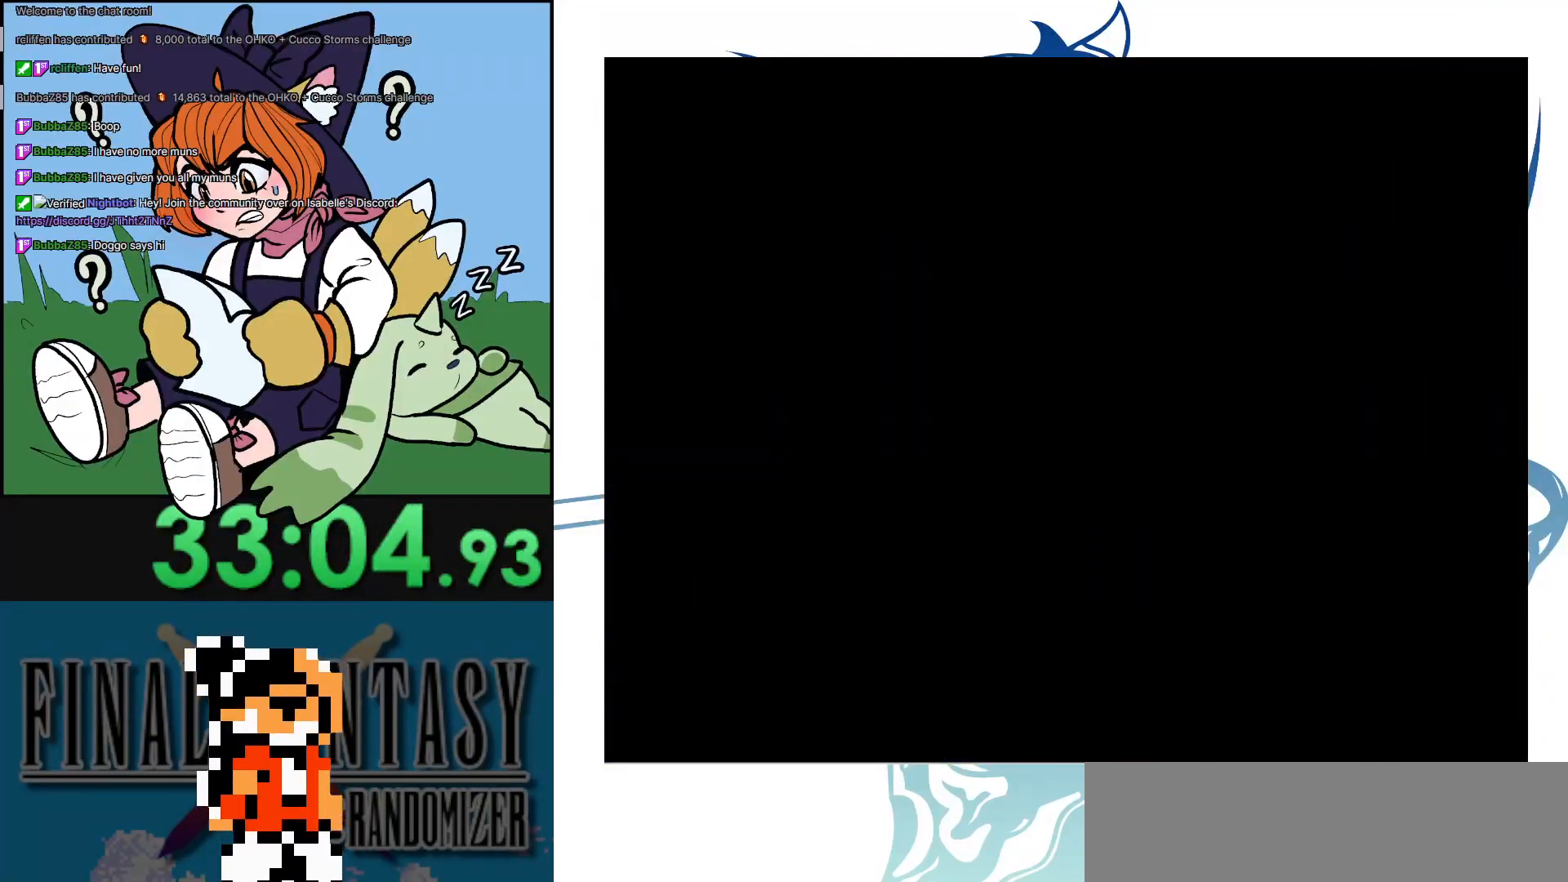
{"buttons": [], "events": []}